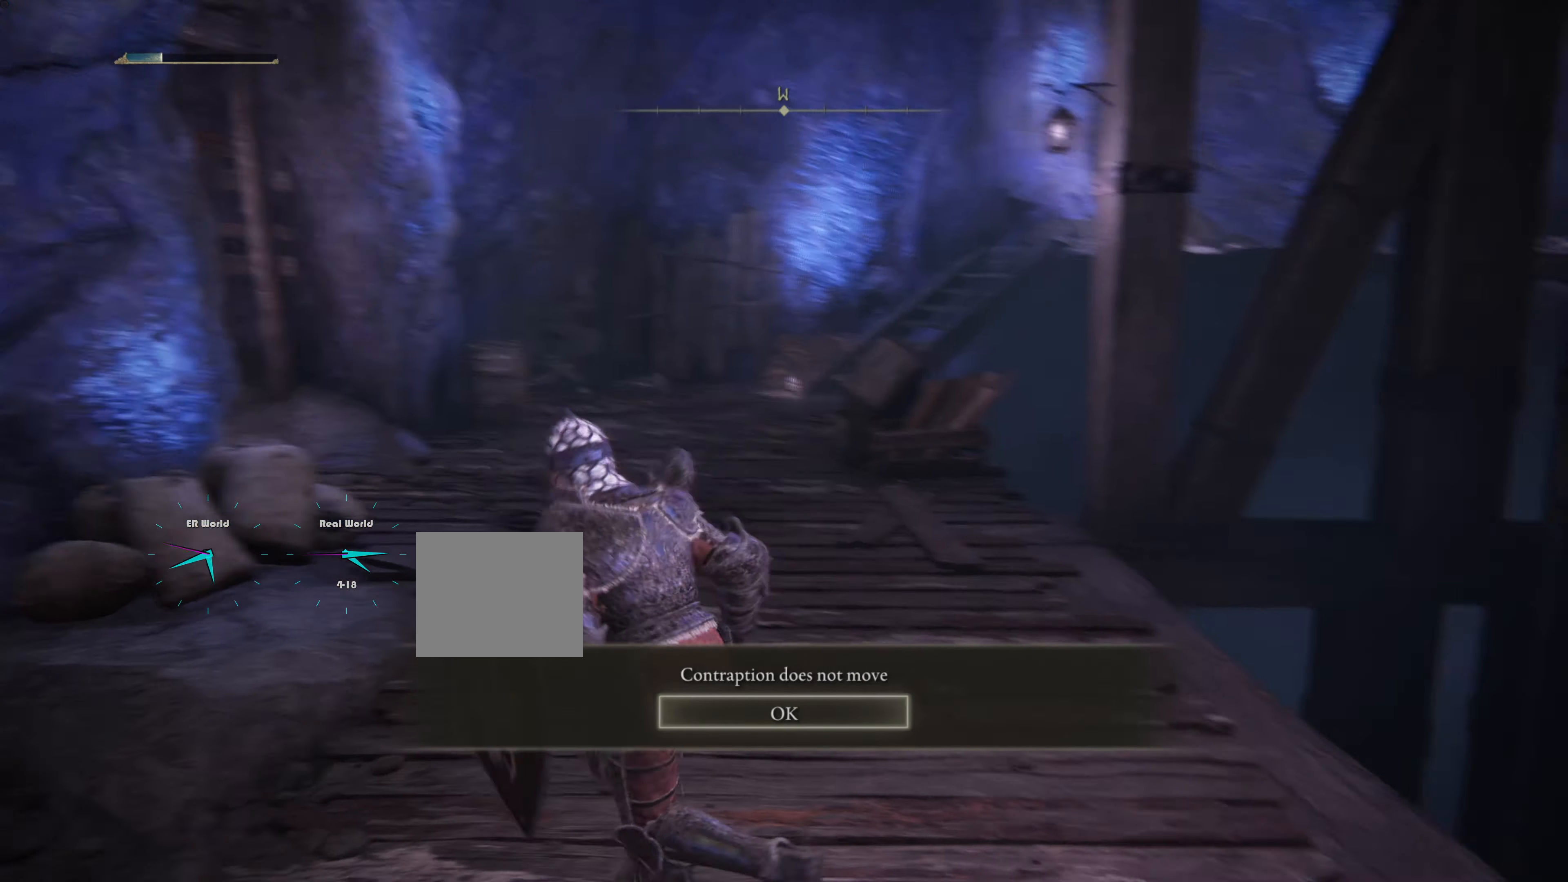
Gameplay with a controller (PlayStation layout); each line is a JSON object with the inputs held at the frame after it. "events" lists button and stick changes between this image and that frame as [ms after this image, input, new state], when the widget could be followed in between.
{"buttons": [], "left_stick": "up", "right_stick": "center", "events": [[101, "left_stick", "up-left"], [251, "left_stick", "up"]]}
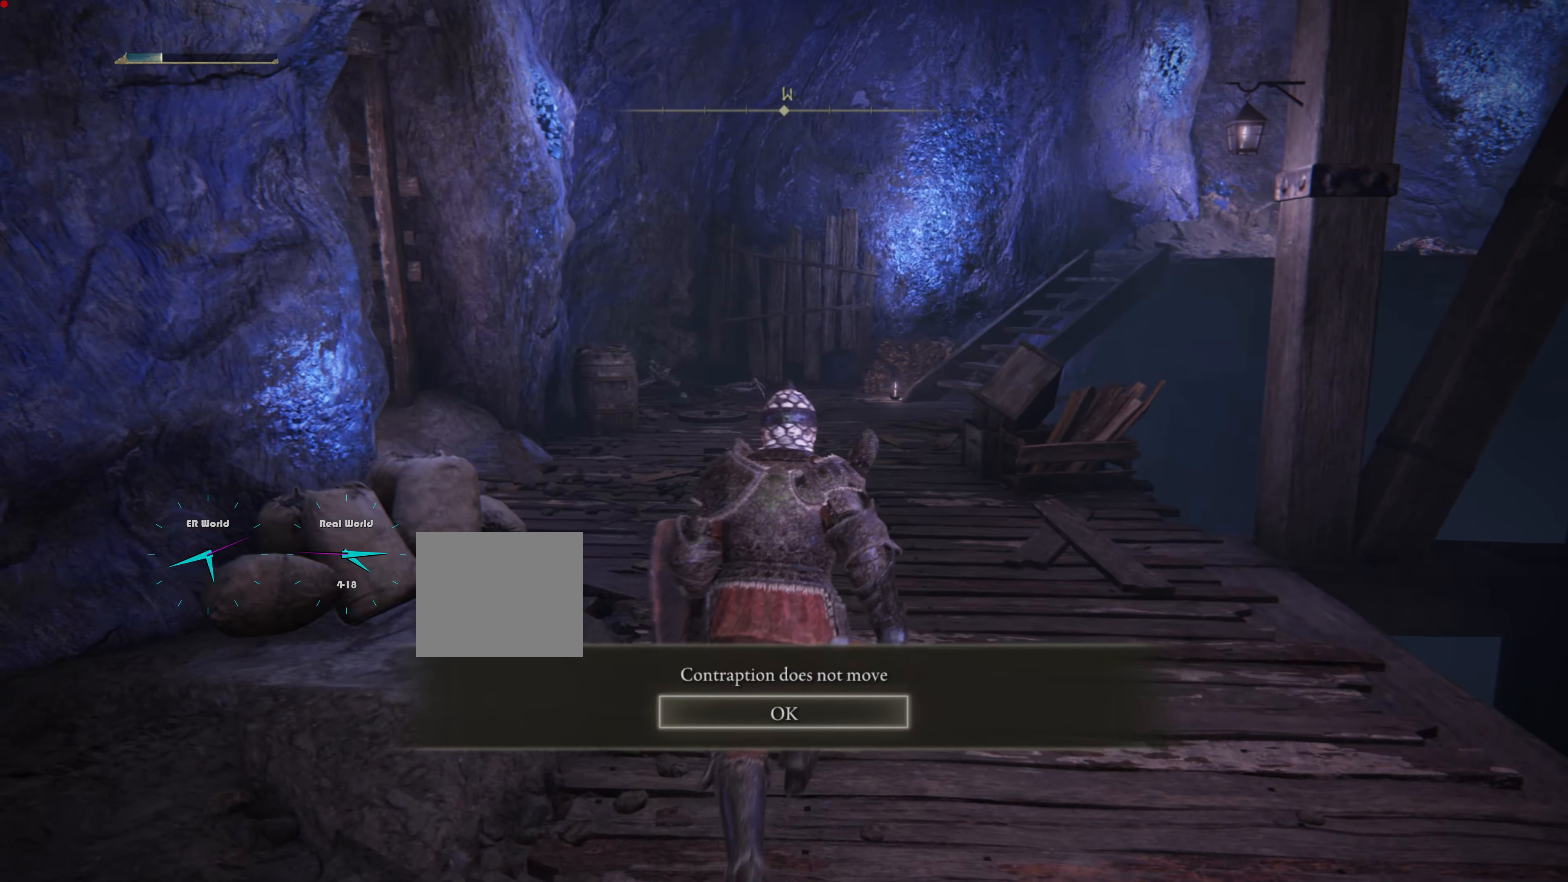
{"buttons": [], "left_stick": "up", "right_stick": "center", "events": [[133, "TRIANGLE", "down"], [316, "TRIANGLE", "up"]]}
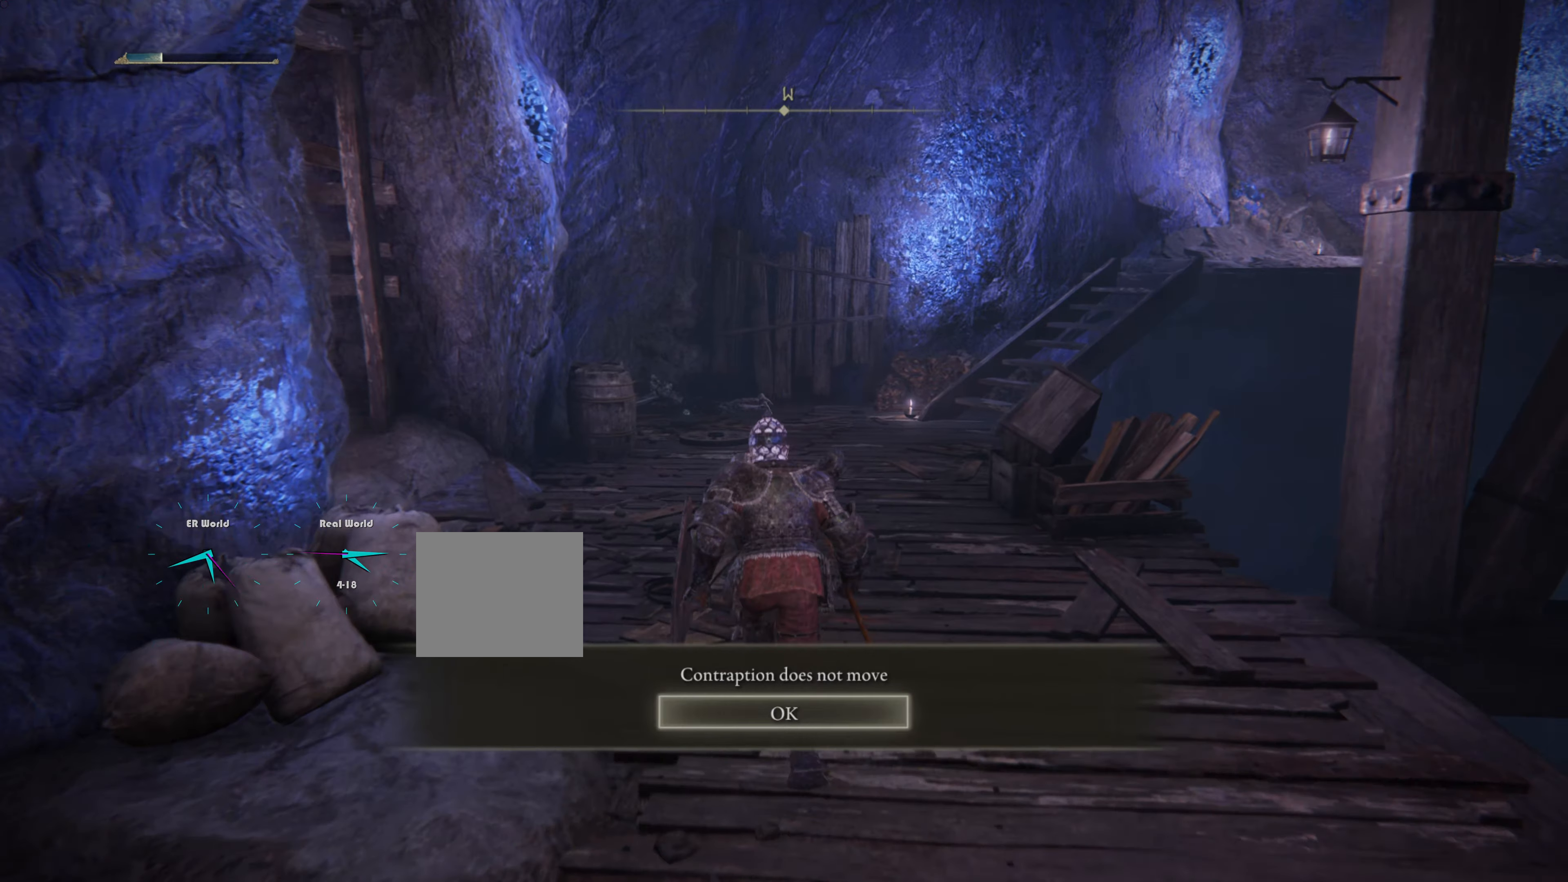
{"buttons": [], "left_stick": "up", "right_stick": "down-left", "events": [[50, "CROSS", "down"], [150, "CROSS", "up"], [483, "right_stick", "down-left"]]}
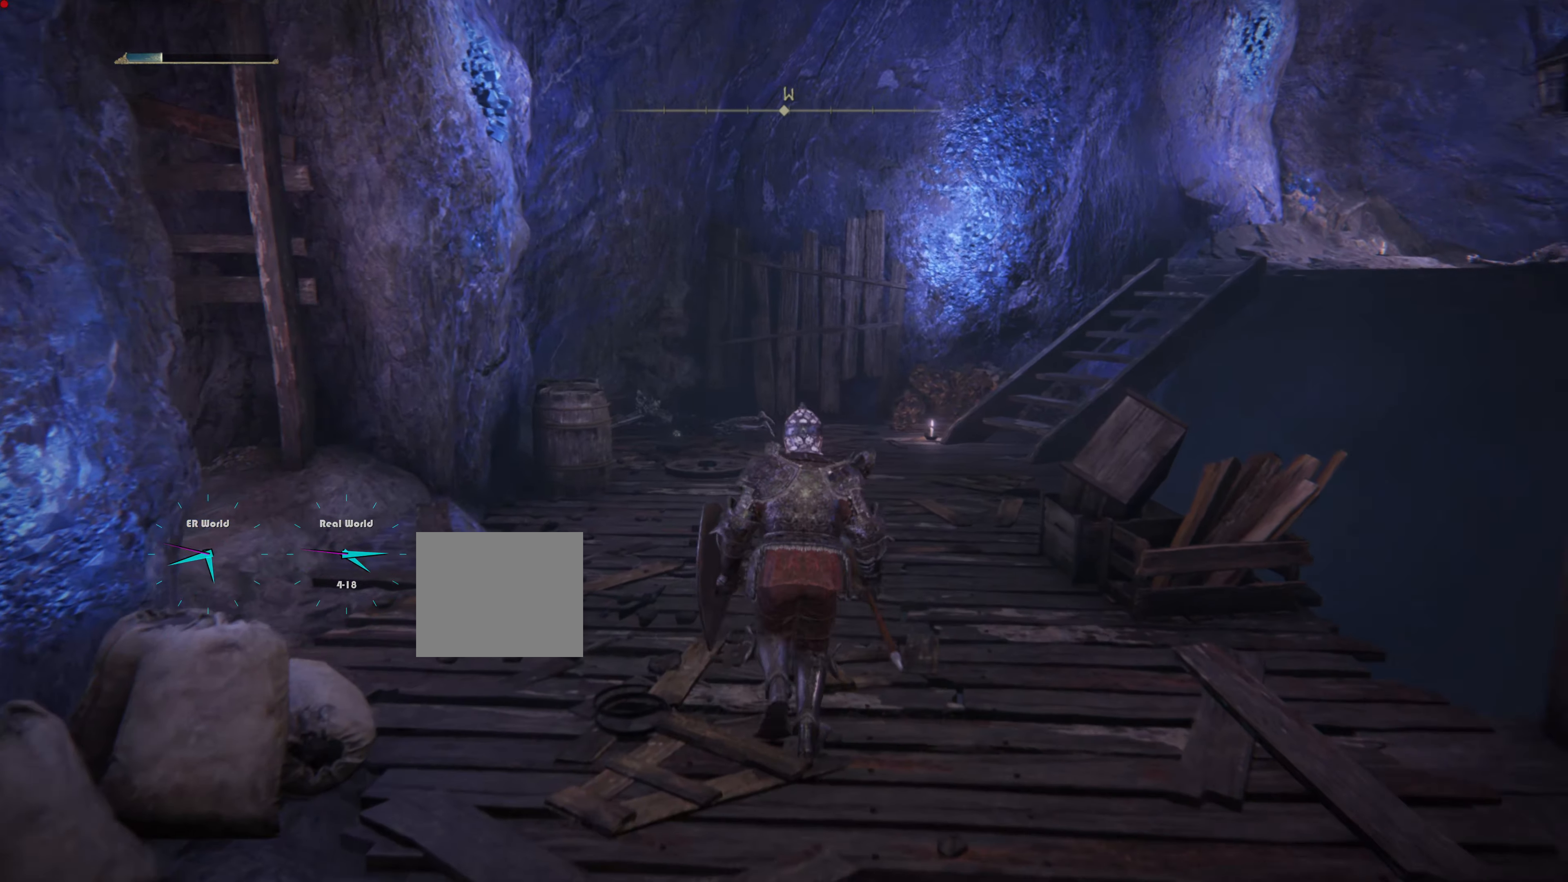
{"buttons": [], "left_stick": "up", "right_stick": "left", "events": [[184, "right_stick", "center"], [467, "right_stick", "left"]]}
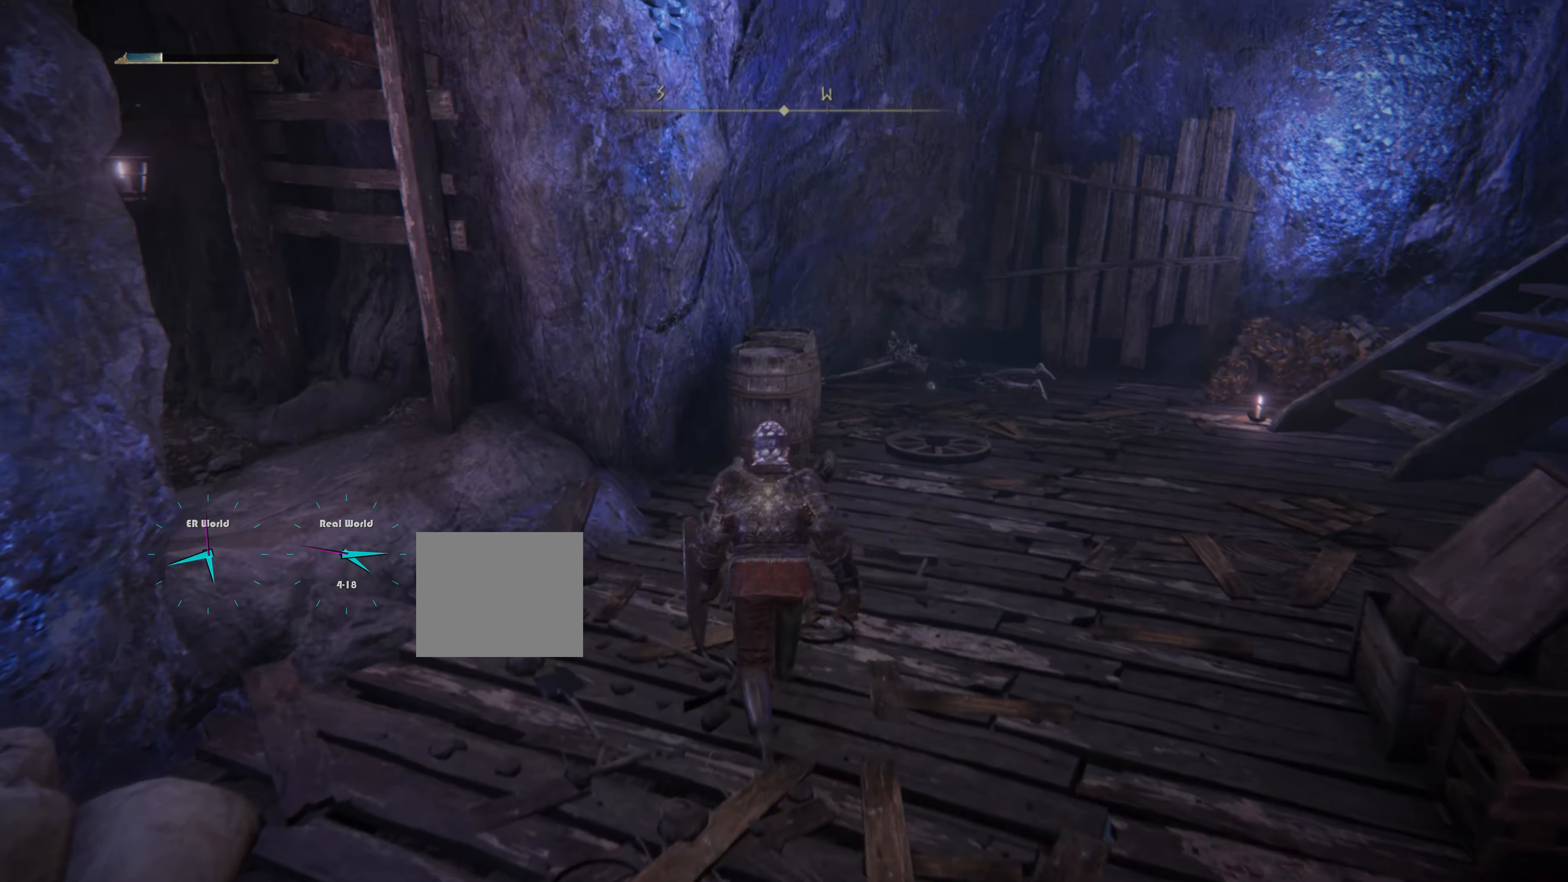
{"buttons": [], "left_stick": "up", "right_stick": "center", "events": [[283, "right_stick", "center"]]}
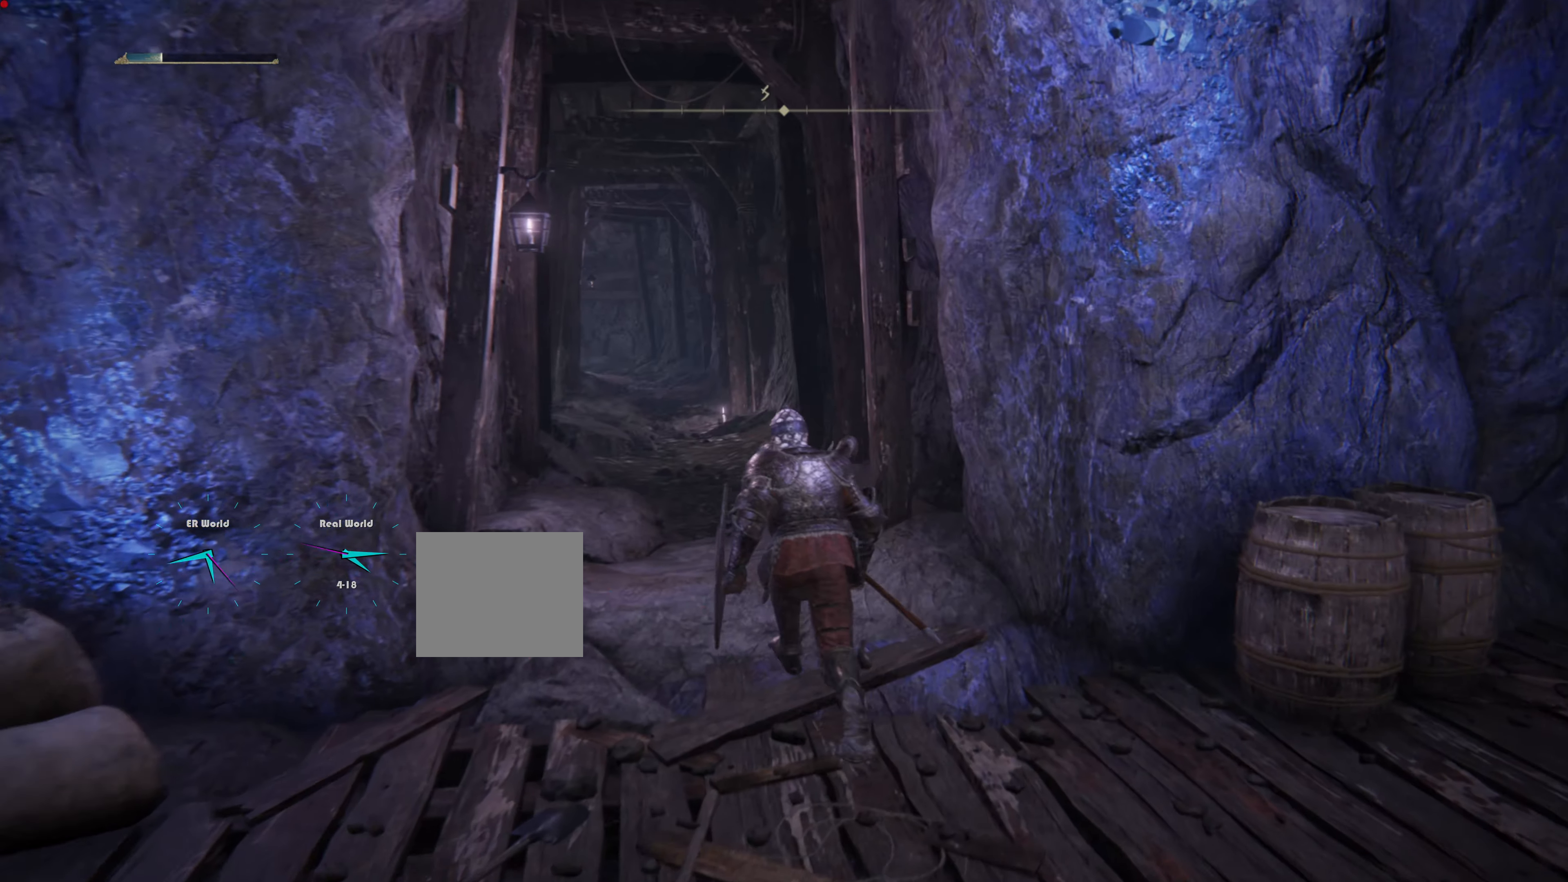
{"buttons": [], "left_stick": "up", "right_stick": "center", "events": []}
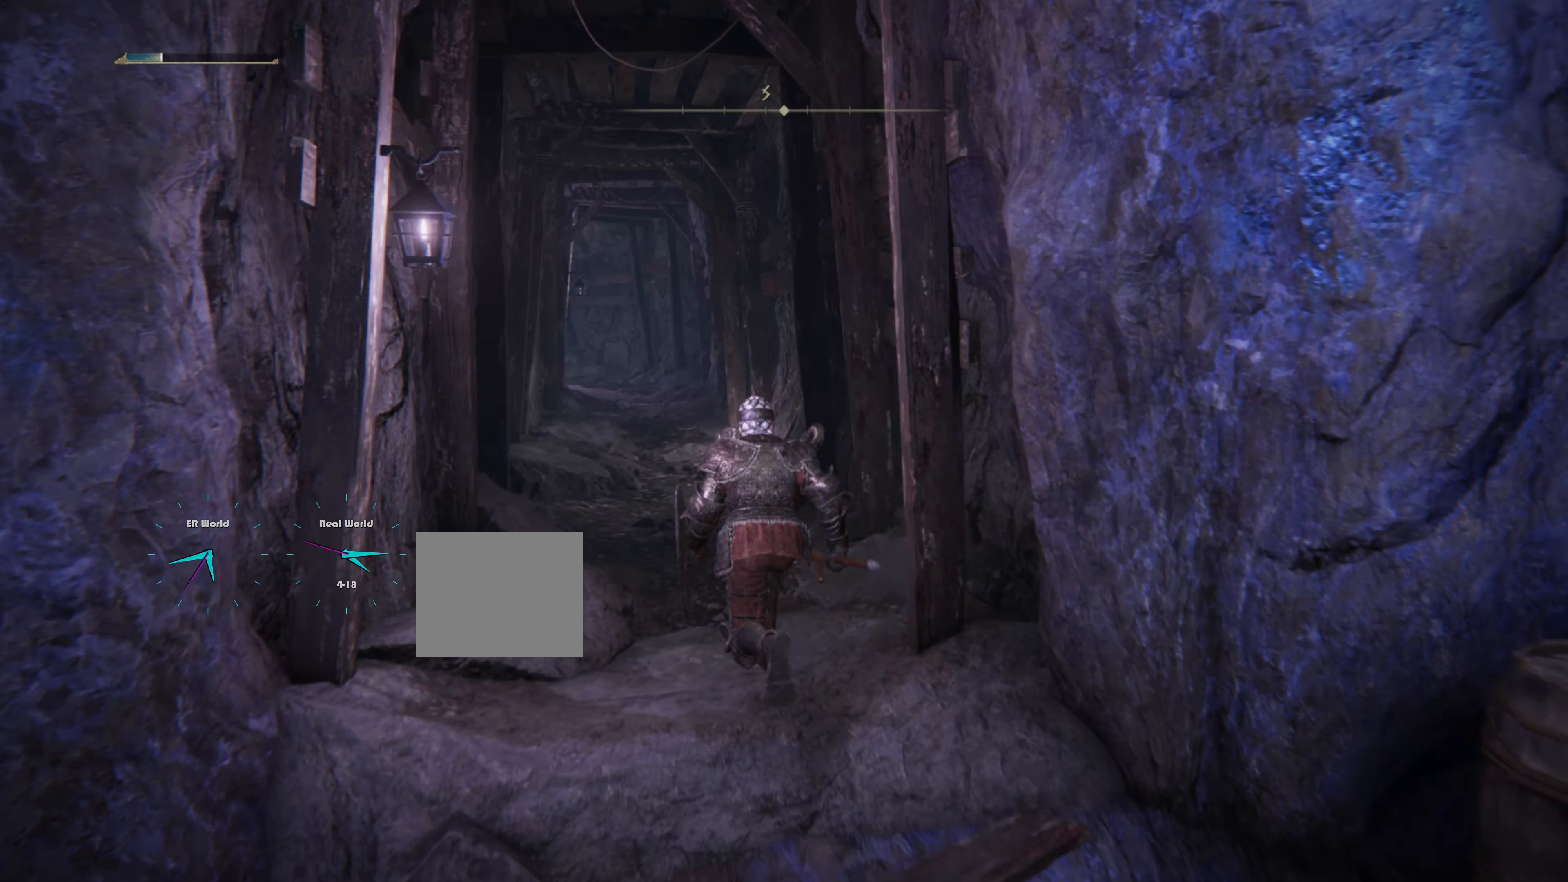
{"buttons": ["CIRCLE"], "left_stick": "up", "right_stick": "center", "events": [[217, "CIRCLE", "down"]]}
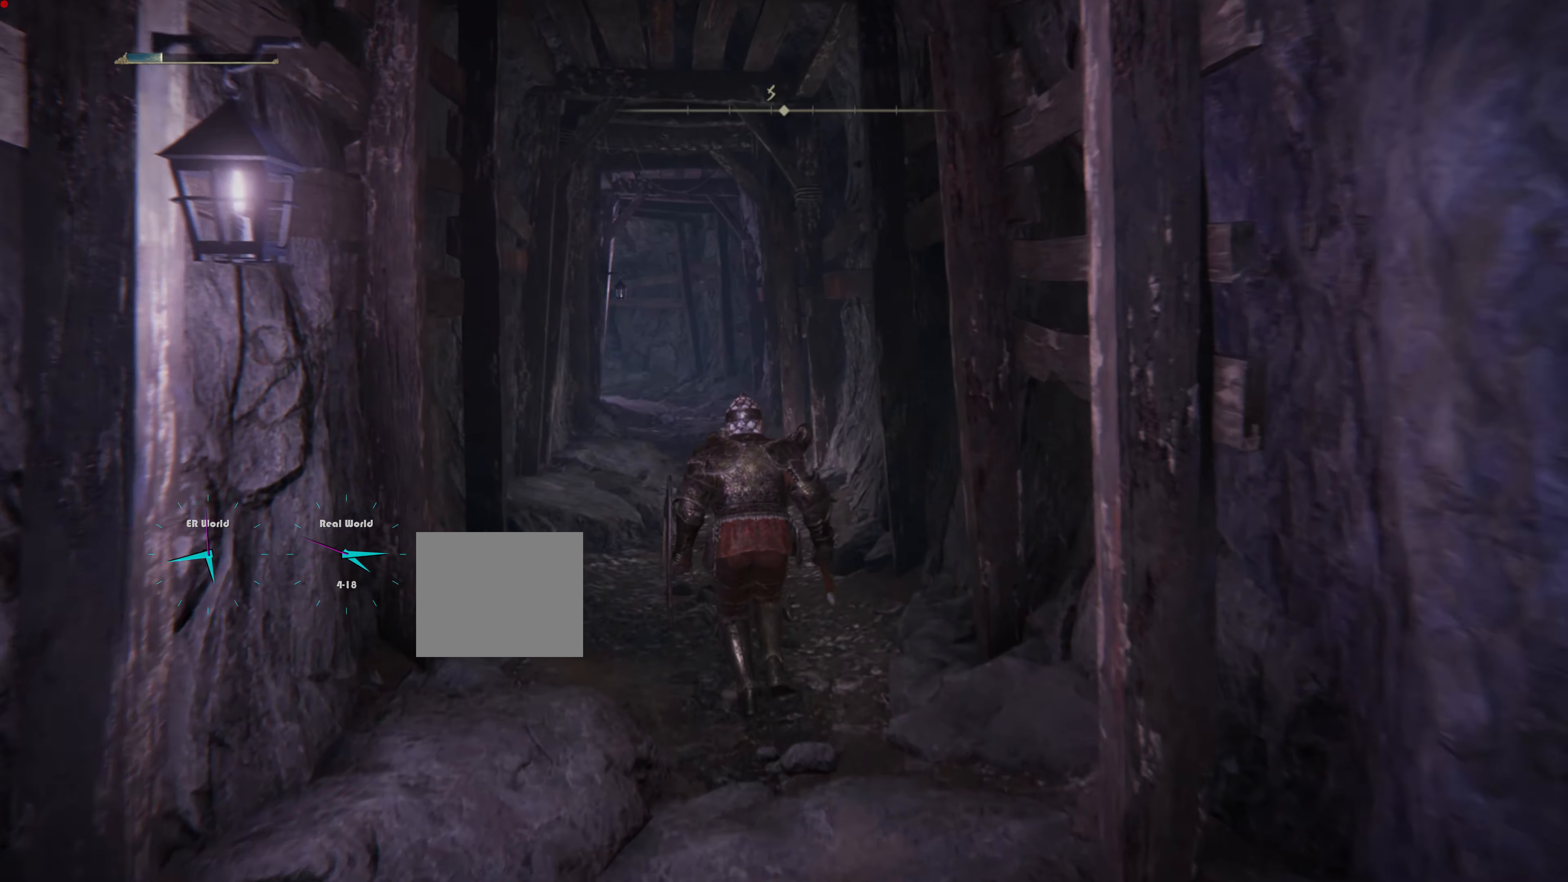
{"buttons": ["CIRCLE"], "left_stick": "up", "right_stick": "center", "events": []}
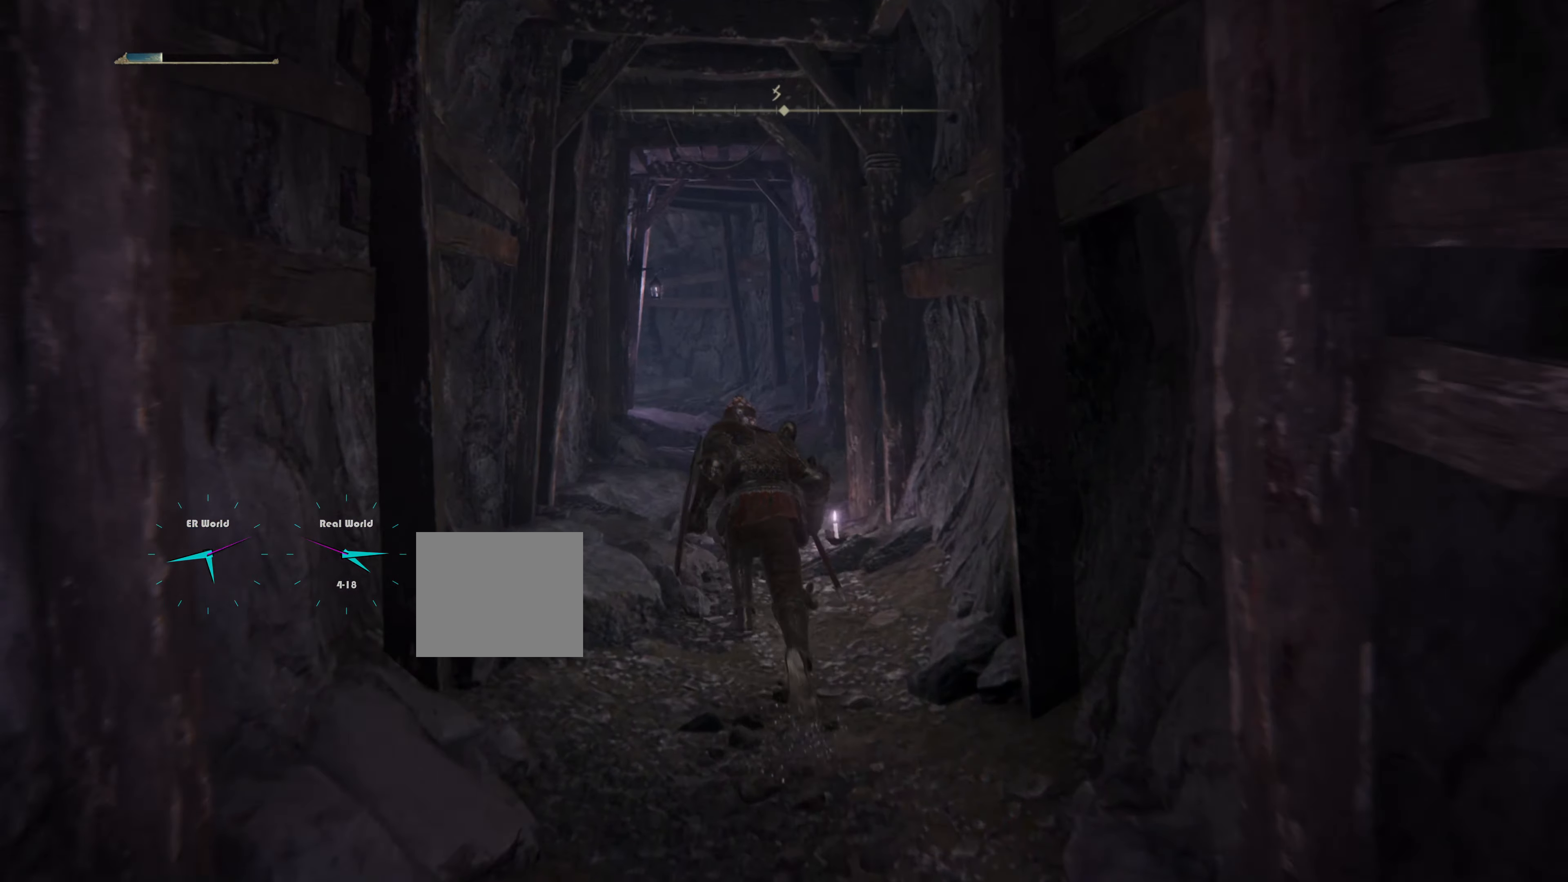
{"buttons": ["CIRCLE"], "left_stick": "up", "right_stick": "center", "events": []}
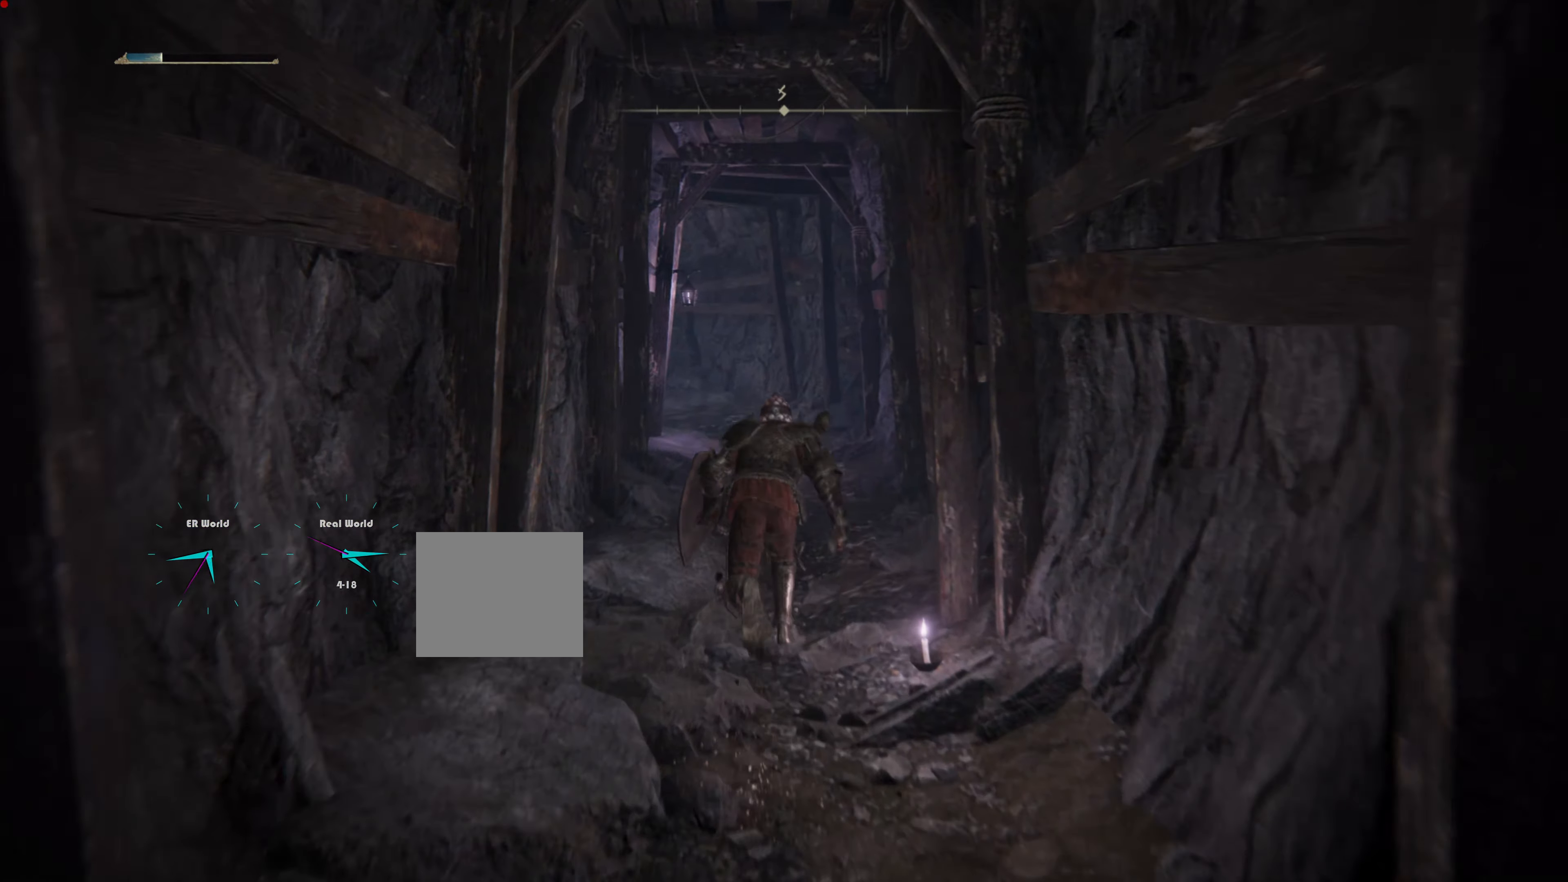
{"buttons": ["CIRCLE"], "left_stick": "up", "right_stick": "center", "events": []}
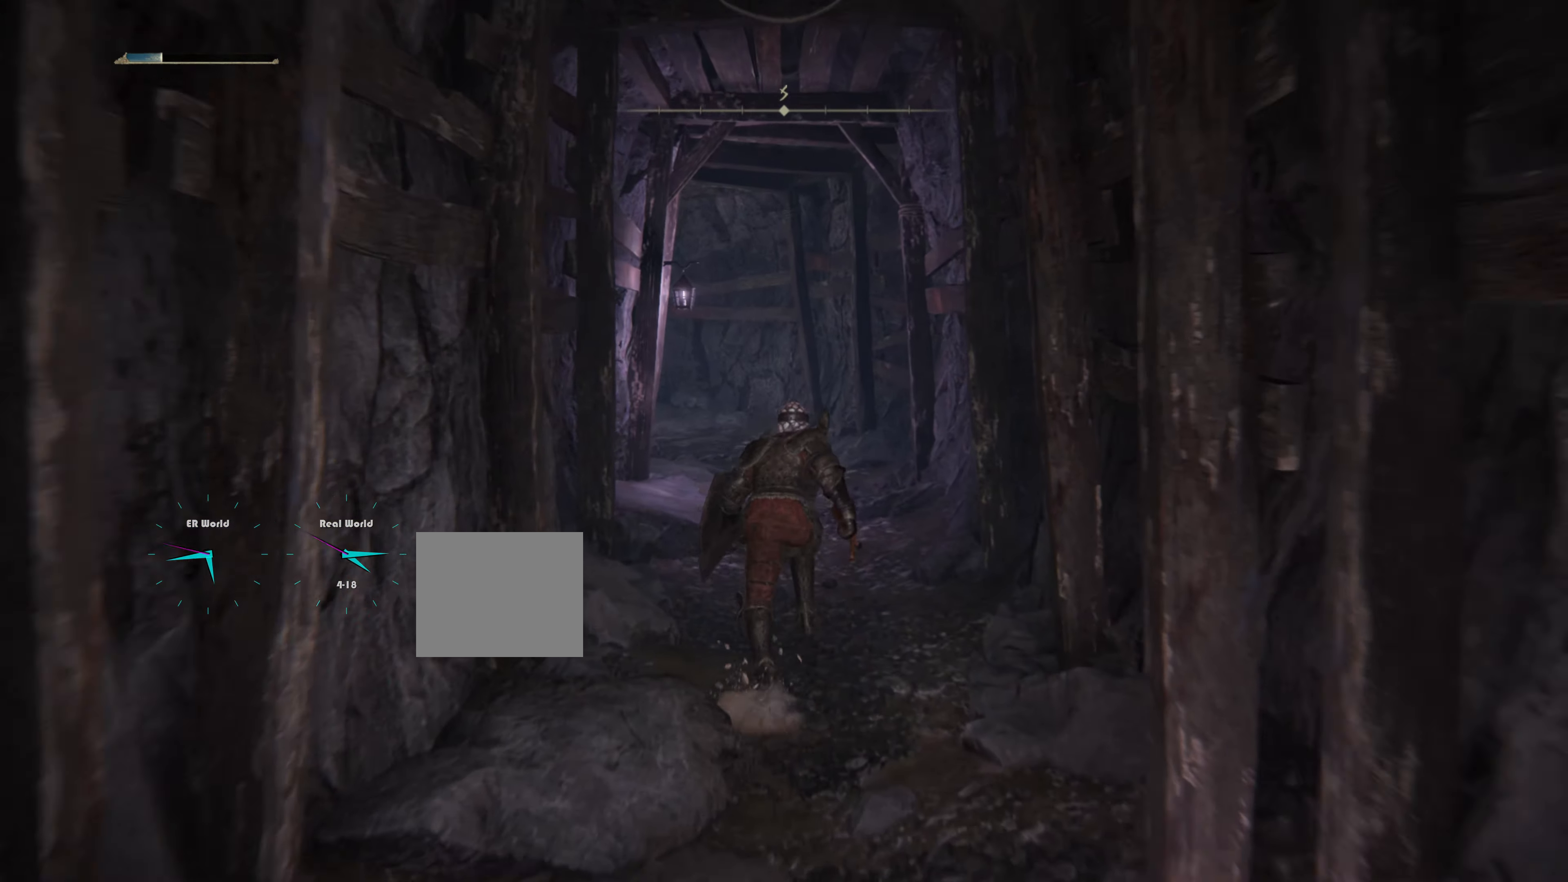
{"buttons": ["L1"], "left_stick": "up", "right_stick": "center", "events": [[83, "L1", "down"], [233, "CIRCLE", "up"]]}
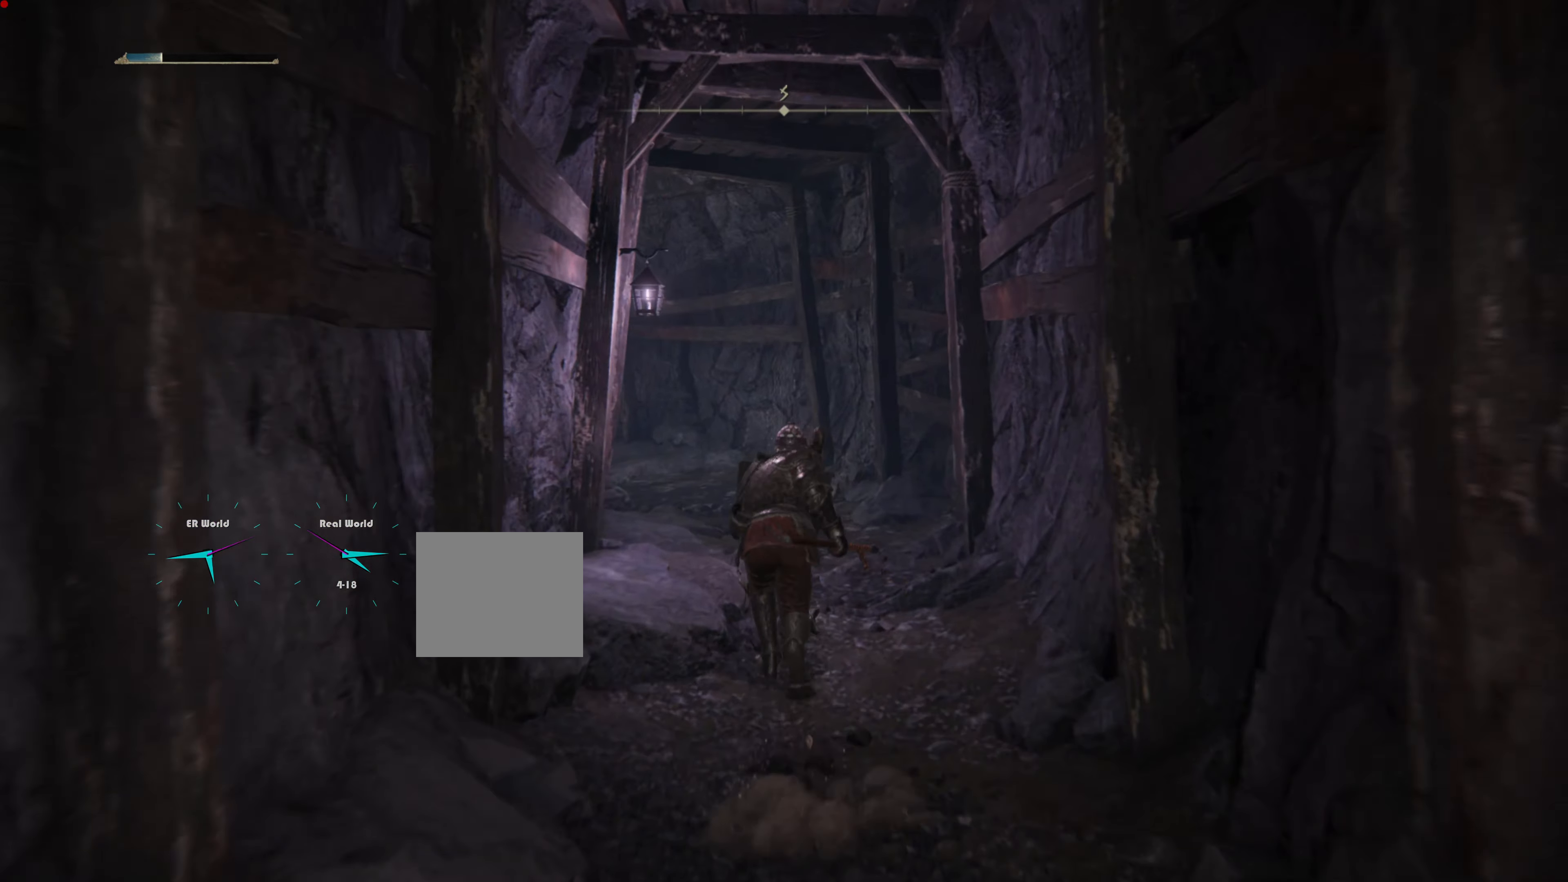
{"buttons": [], "left_stick": "up", "right_stick": "down-left", "events": [[401, "L1", "up"], [451, "right_stick", "down-left"]]}
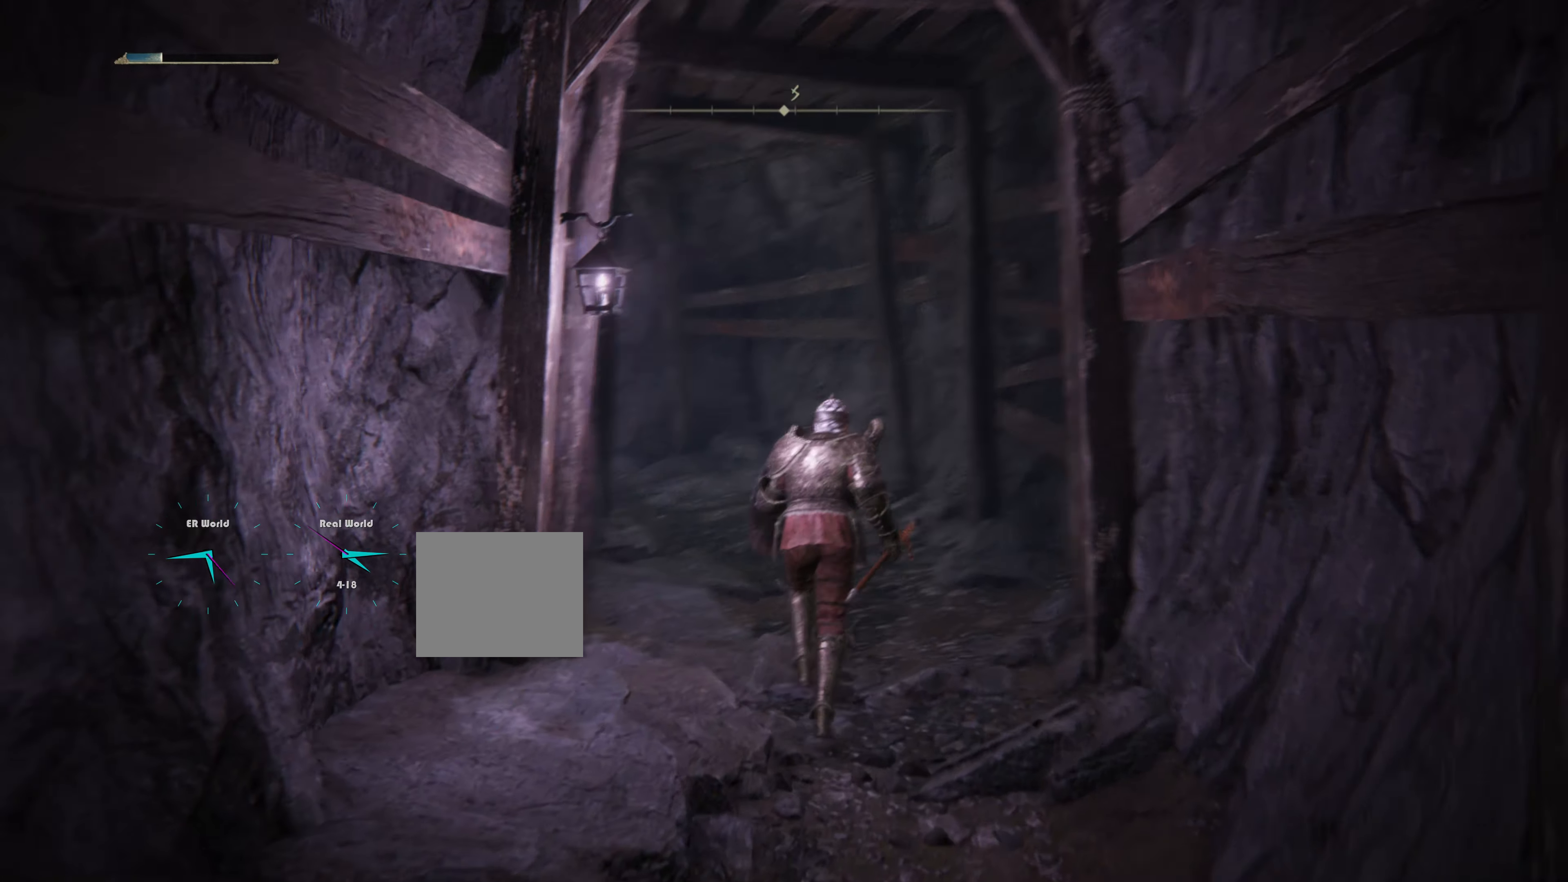
{"buttons": ["CIRCLE"], "left_stick": "up", "right_stick": "center", "events": [[117, "right_stick", "center"], [500, "CIRCLE", "down"]]}
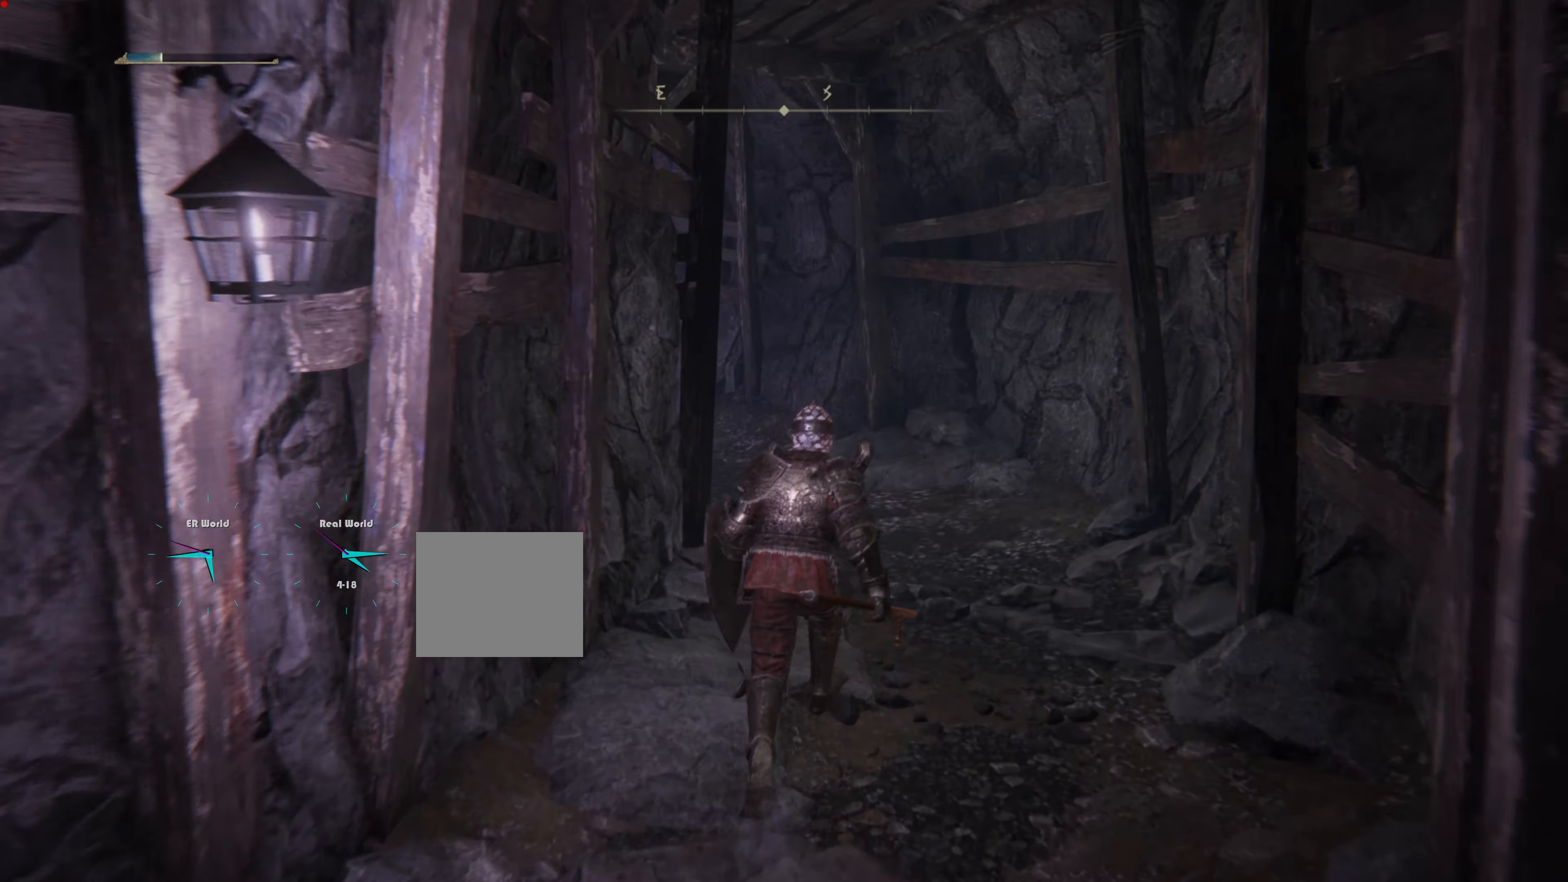
{"buttons": ["CIRCLE"], "left_stick": "up", "right_stick": "center", "events": []}
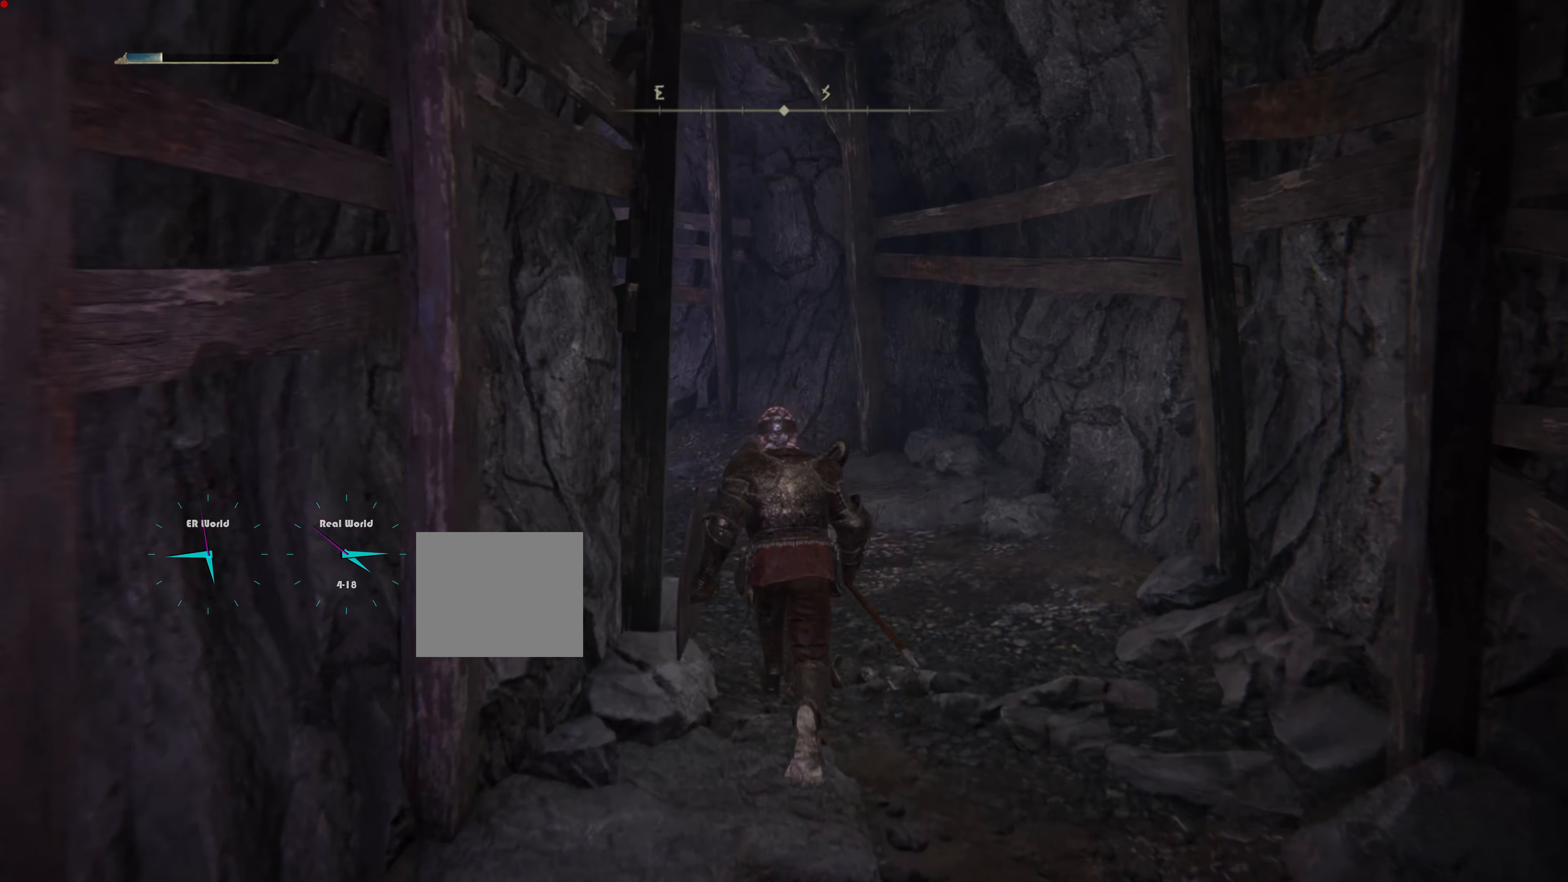
{"buttons": [], "left_stick": "up", "right_stick": "center", "events": [[500, "CIRCLE", "up"]]}
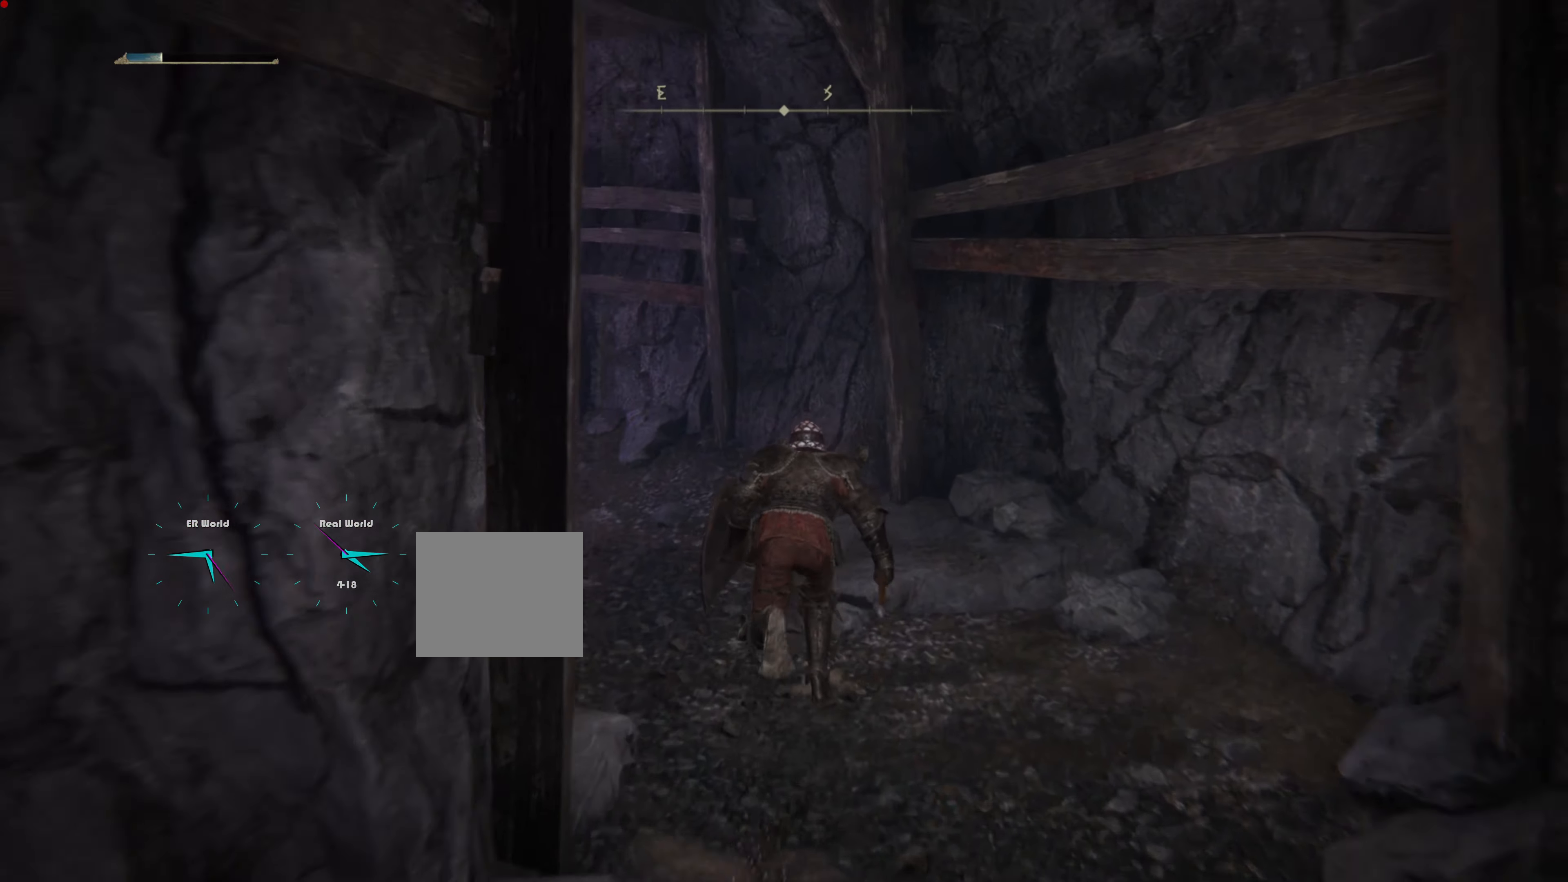
{"buttons": [], "left_stick": "up", "right_stick": "center", "events": [[201, "right_stick", "down-left"], [451, "right_stick", "center"]]}
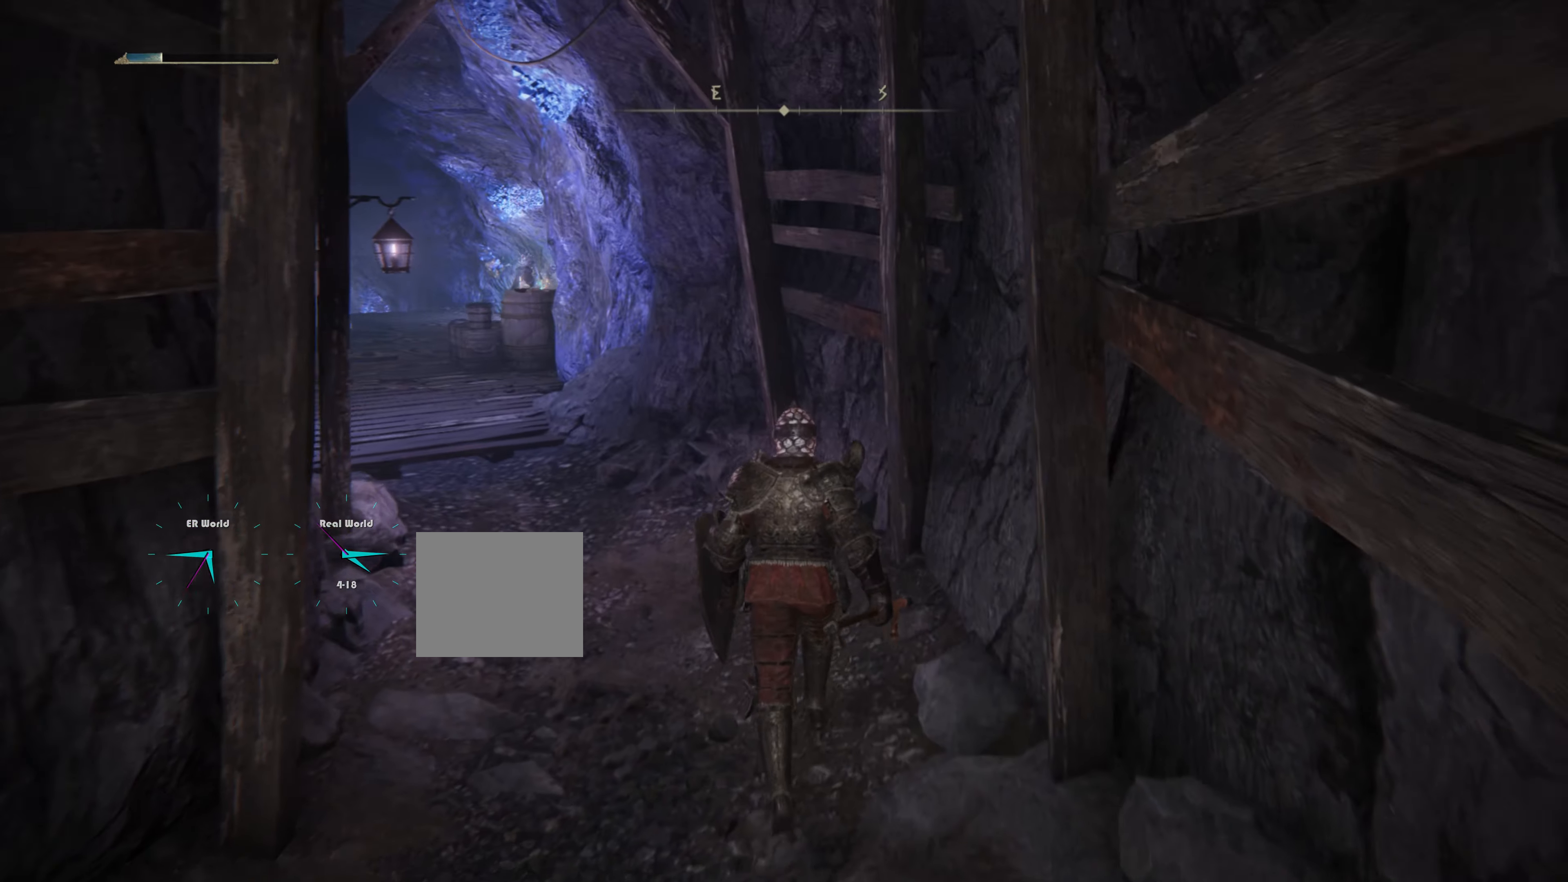
{"buttons": [], "left_stick": "up", "right_stick": "down-left", "events": [[417, "right_stick", "down-left"]]}
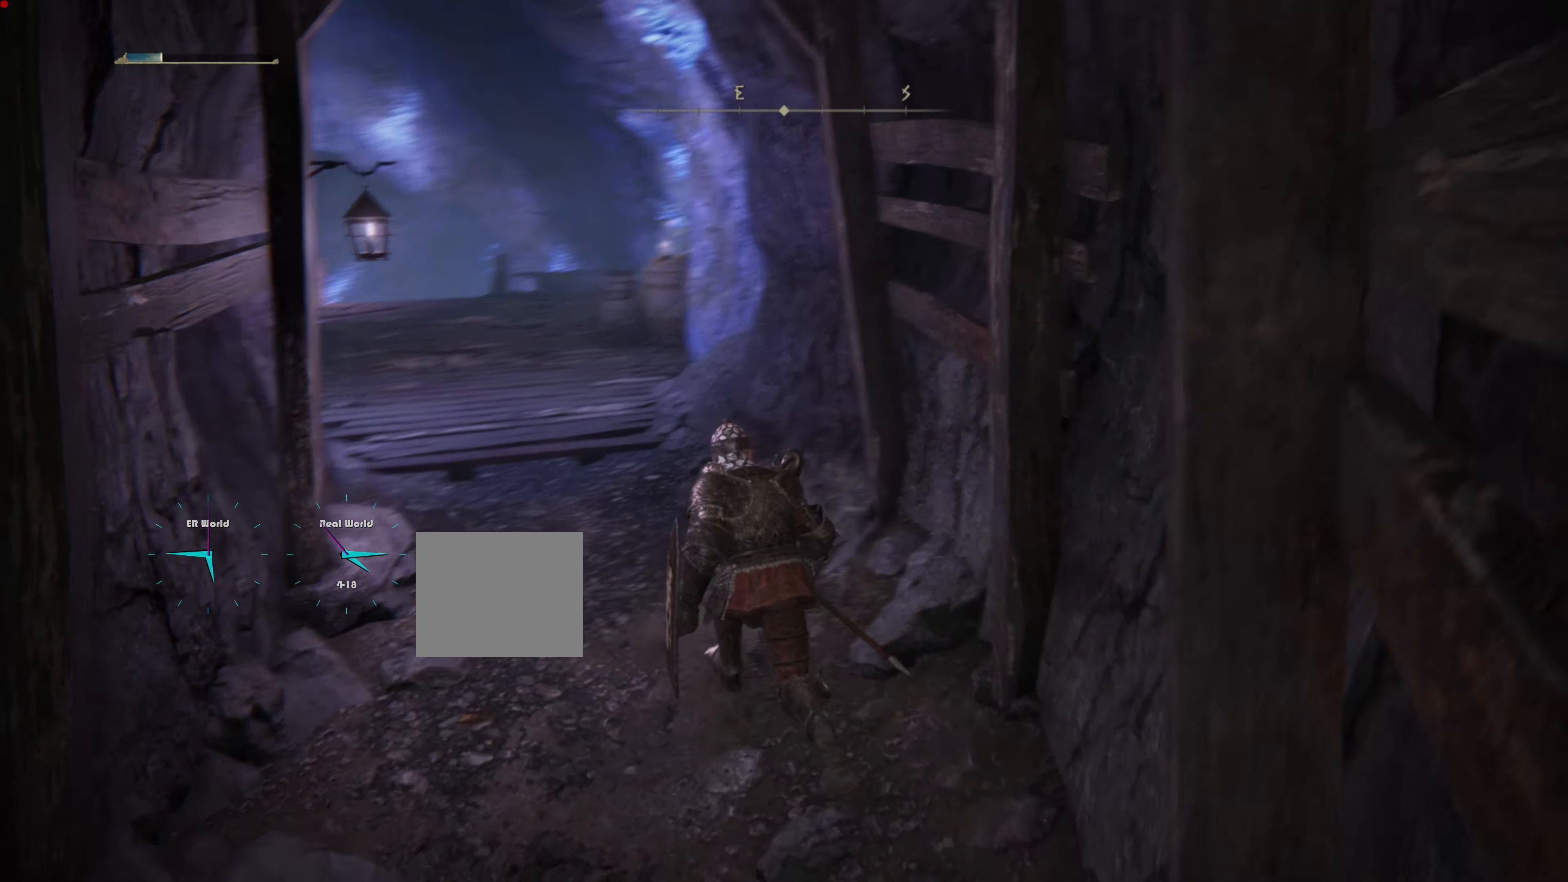
{"buttons": ["L1"], "left_stick": "up", "right_stick": "center", "events": [[84, "right_stick", "center"], [367, "L1", "down"]]}
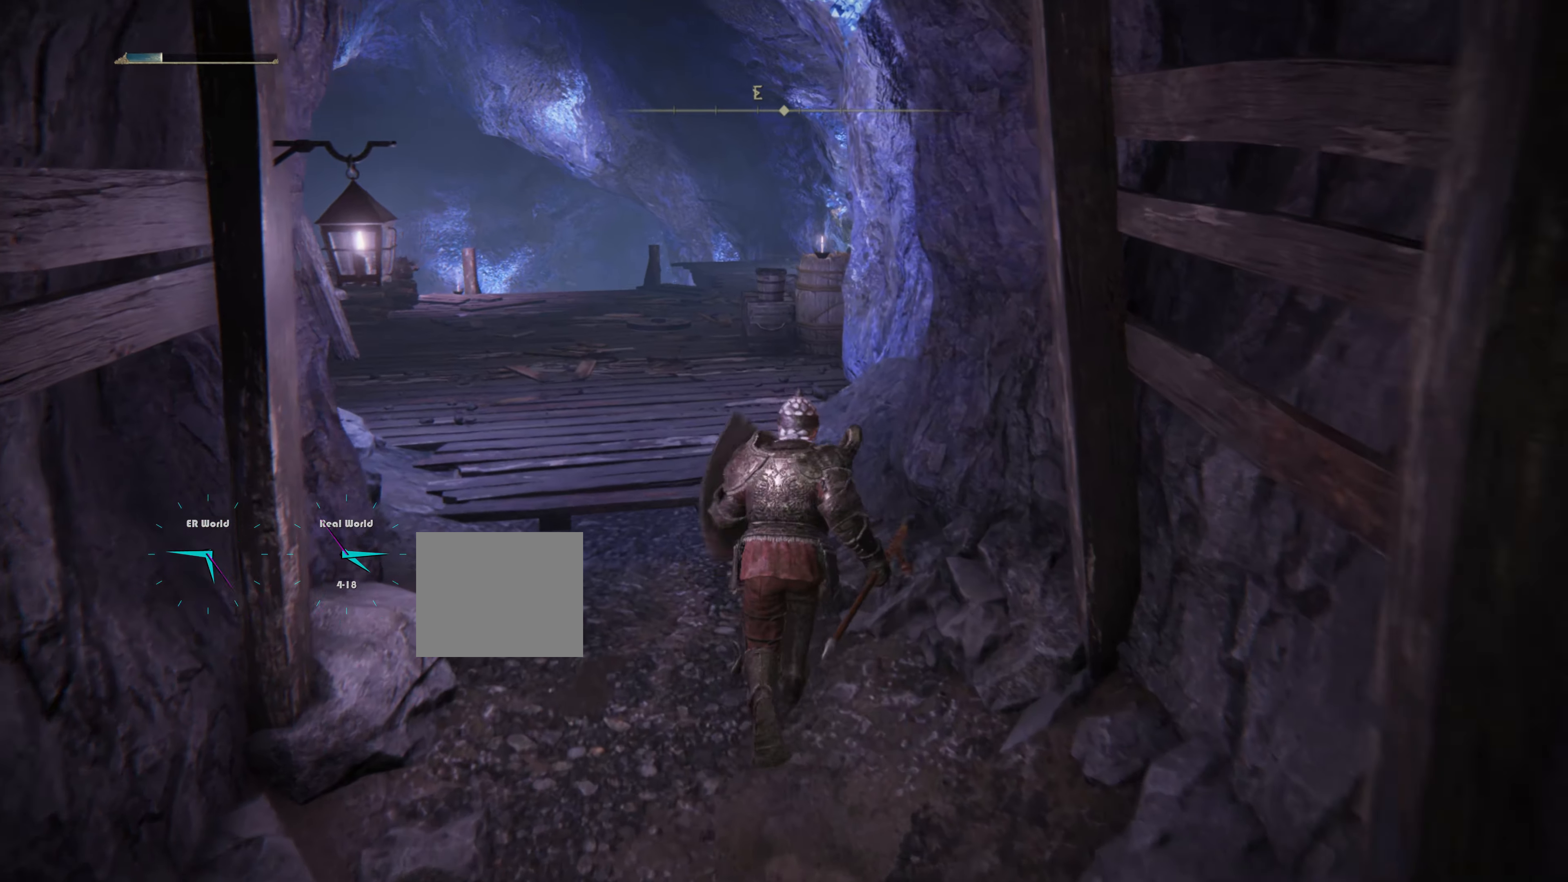
{"buttons": ["CIRCLE", "L1", "L2"], "left_stick": "up", "right_stick": "center", "events": [[17, "CIRCLE", "down"], [500, "L2", "down"]]}
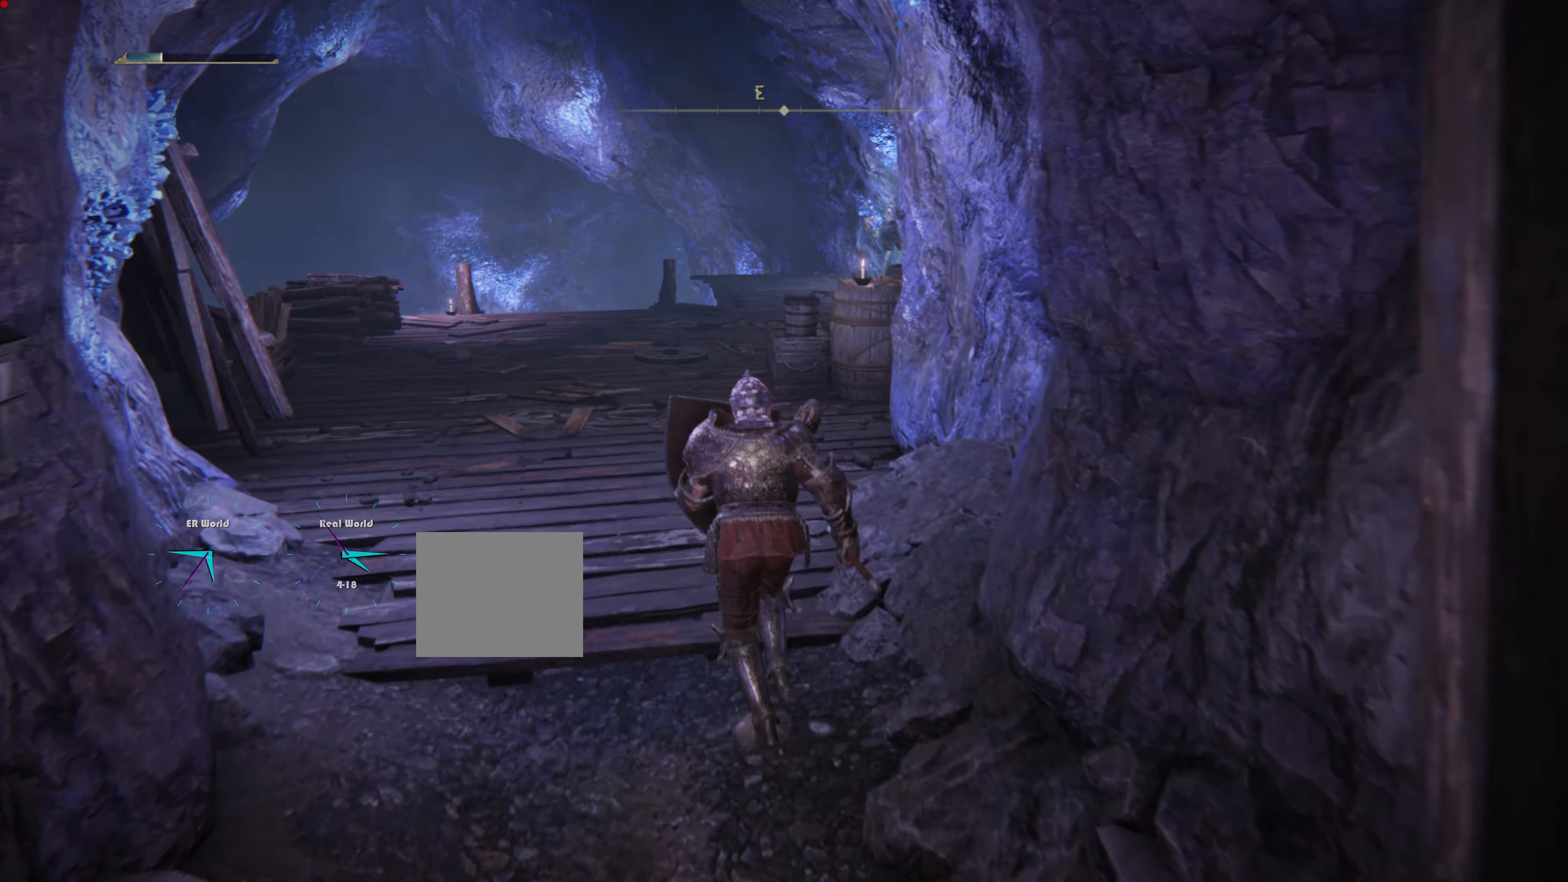
{"buttons": ["L1"], "left_stick": "up", "right_stick": "center", "events": [[50, "L2", "up"], [351, "CIRCLE", "up"]]}
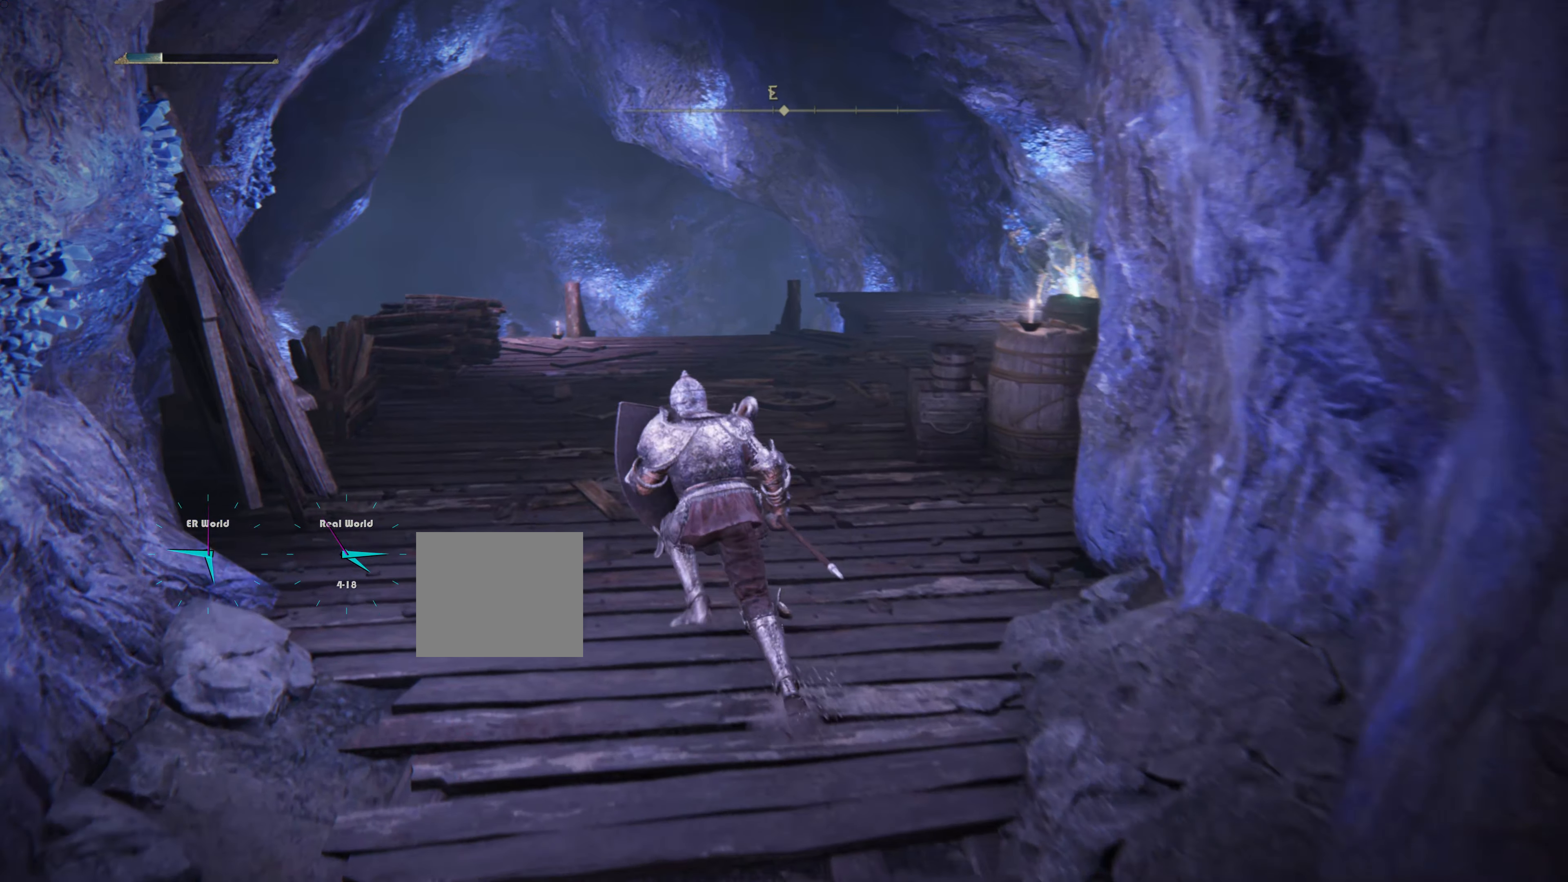
{"buttons": ["L1"], "left_stick": "up", "right_stick": "center", "events": [[100, "right_stick", "down-left"], [300, "right_stick", "center"]]}
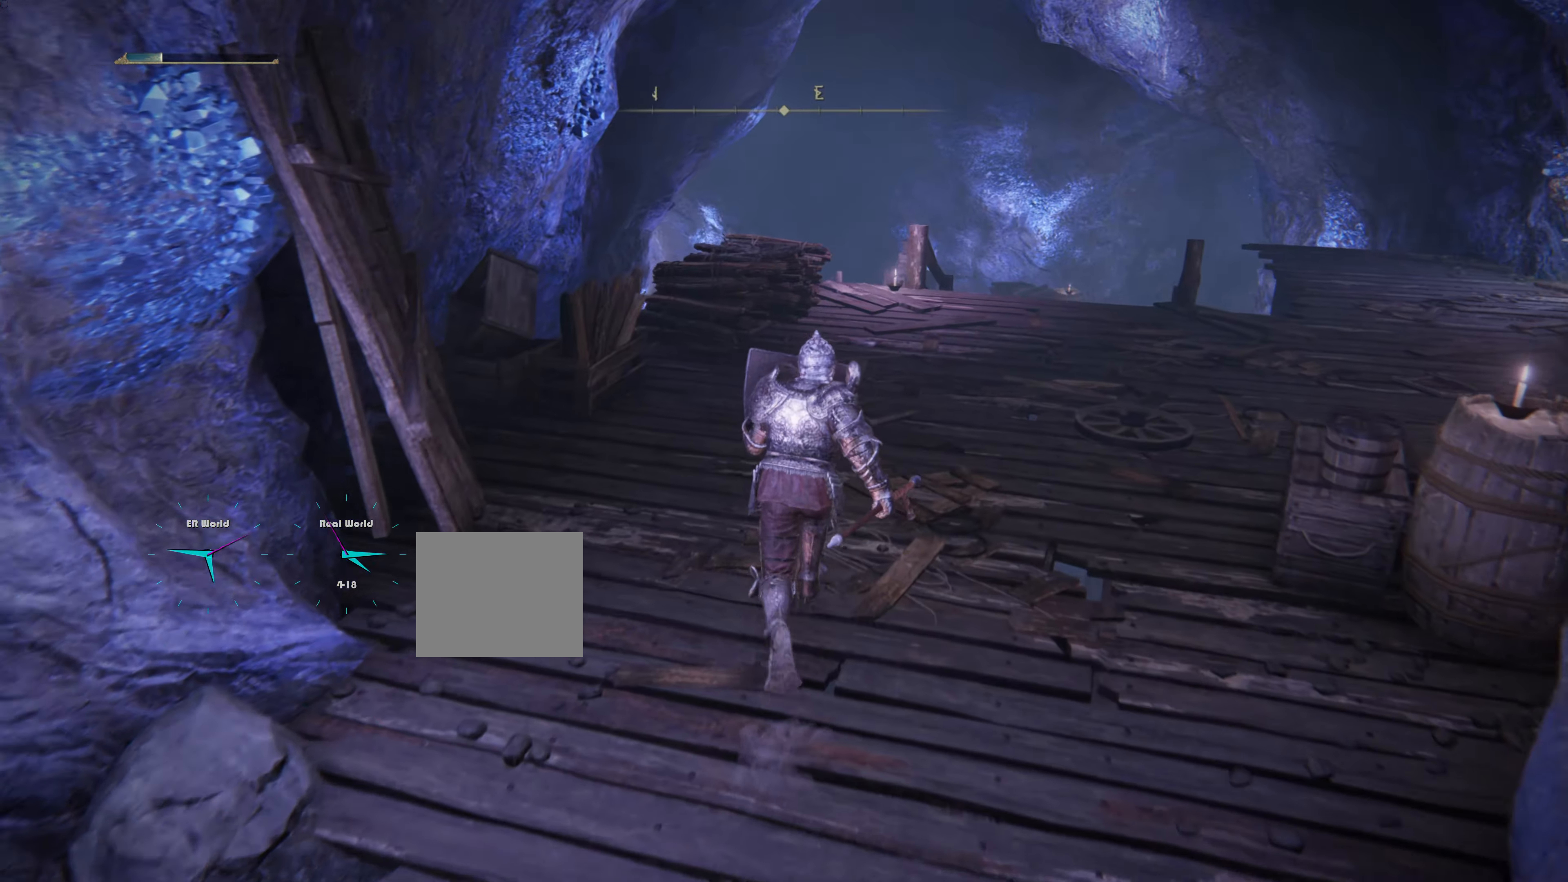
{"buttons": ["L1"], "left_stick": "up", "right_stick": "right", "events": [[183, "left_stick", "center"], [350, "right_stick", "right"], [484, "left_stick", "up"]]}
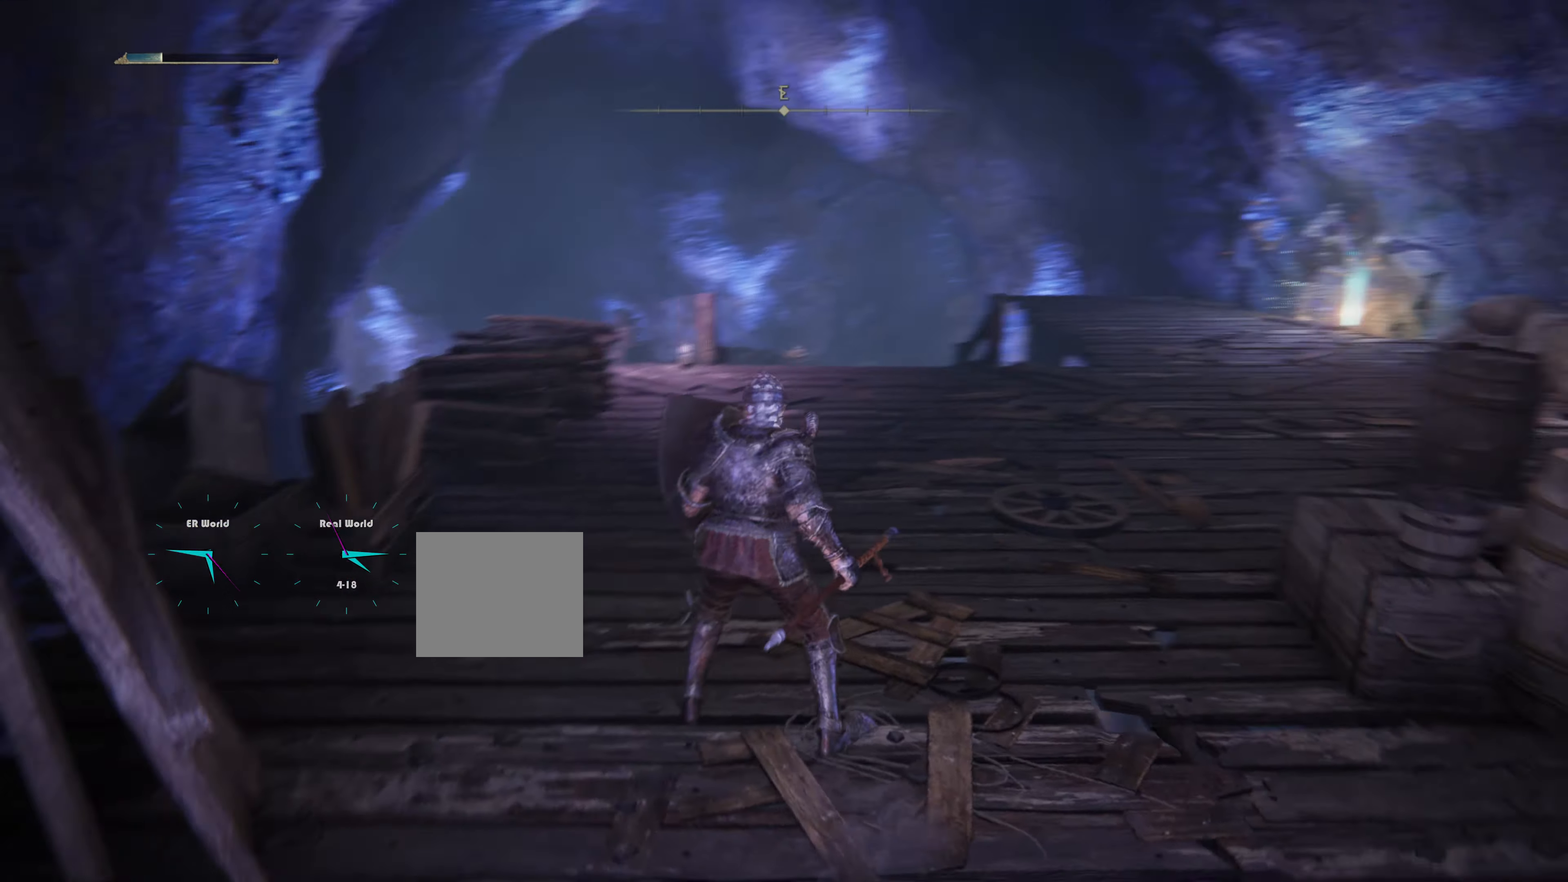
{"buttons": ["L1"], "left_stick": "up", "right_stick": "right", "events": [[150, "right_stick", "center"], [450, "right_stick", "right"]]}
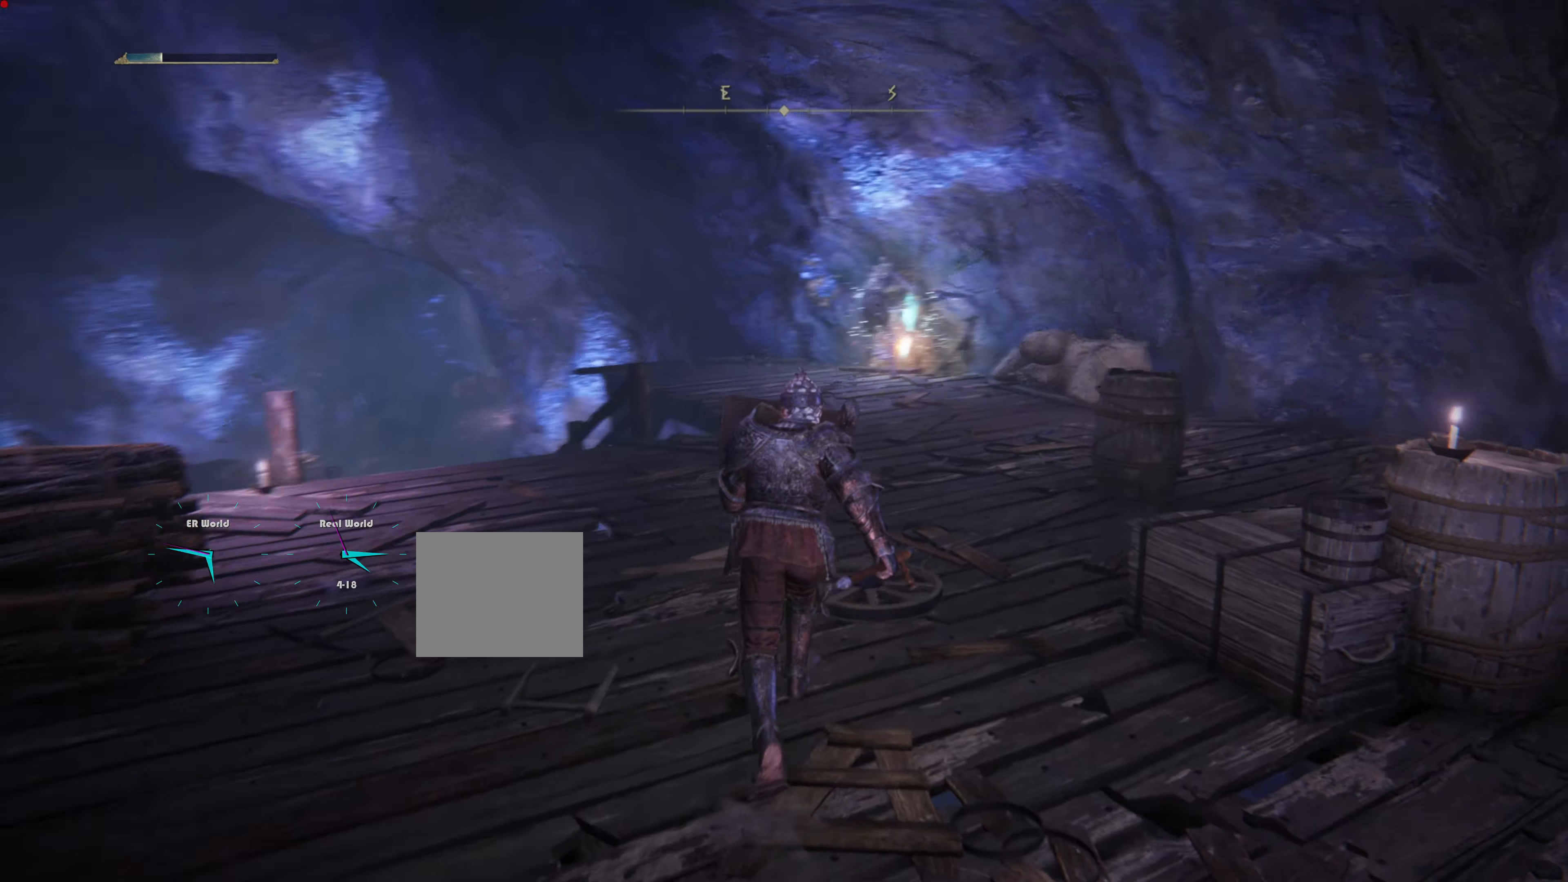
{"buttons": ["L1"], "left_stick": "up", "right_stick": "center", "events": [[17, "left_stick", "center"], [184, "right_stick", "center"], [284, "left_stick", "up"], [334, "R3", "down"], [434, "R3", "up"]]}
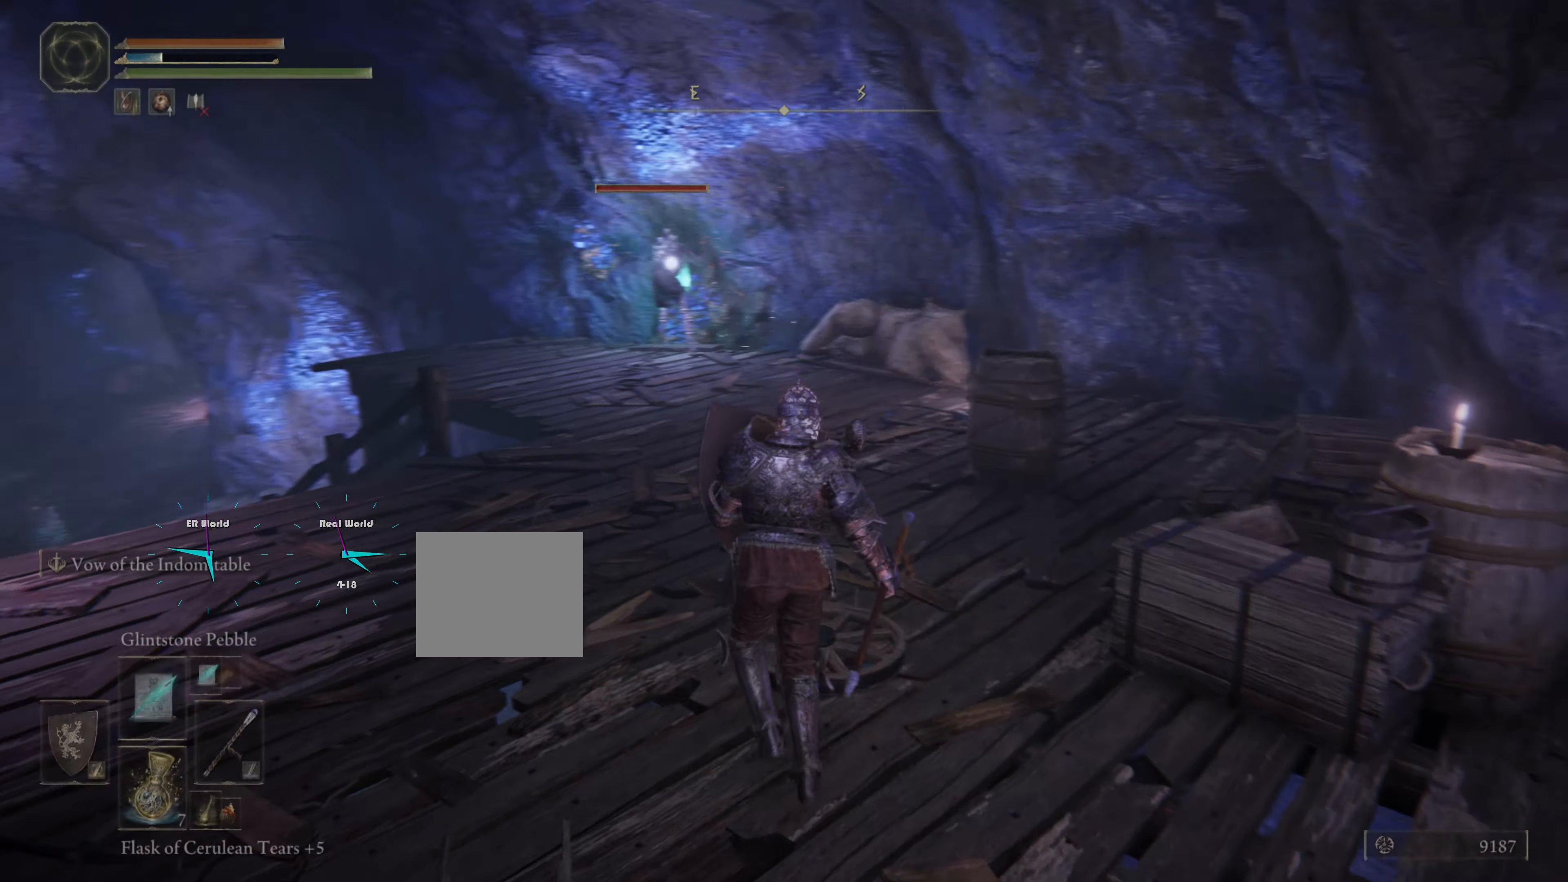
{"buttons": ["L1"], "left_stick": "up", "right_stick": "center", "events": [[333, "R1", "down"], [433, "R1", "up"]]}
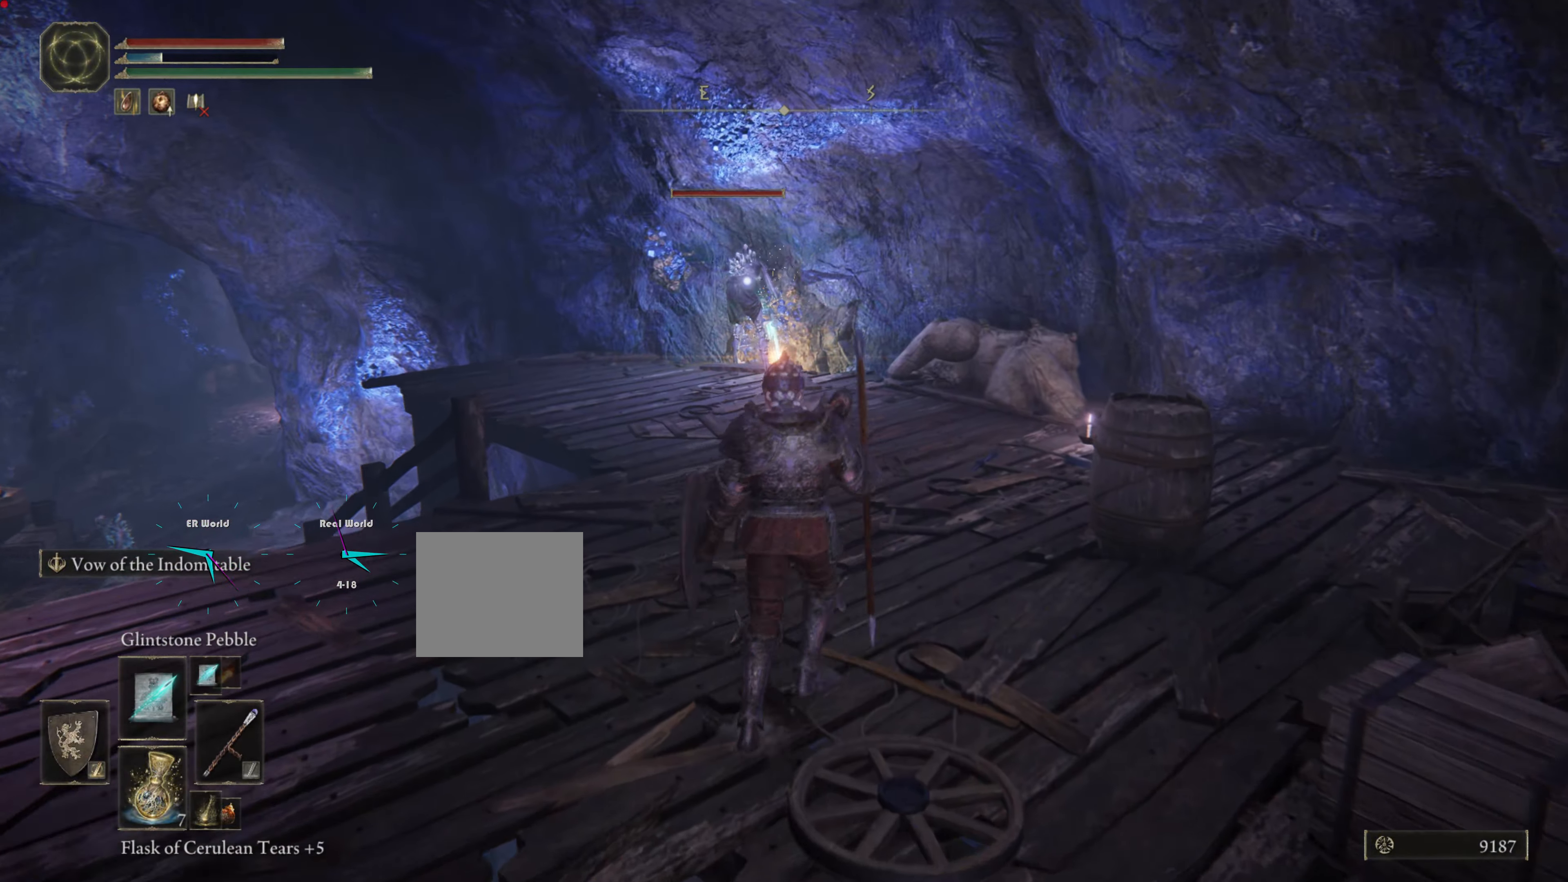
{"buttons": ["L1", "L2"], "left_stick": "center", "right_stick": "center"}